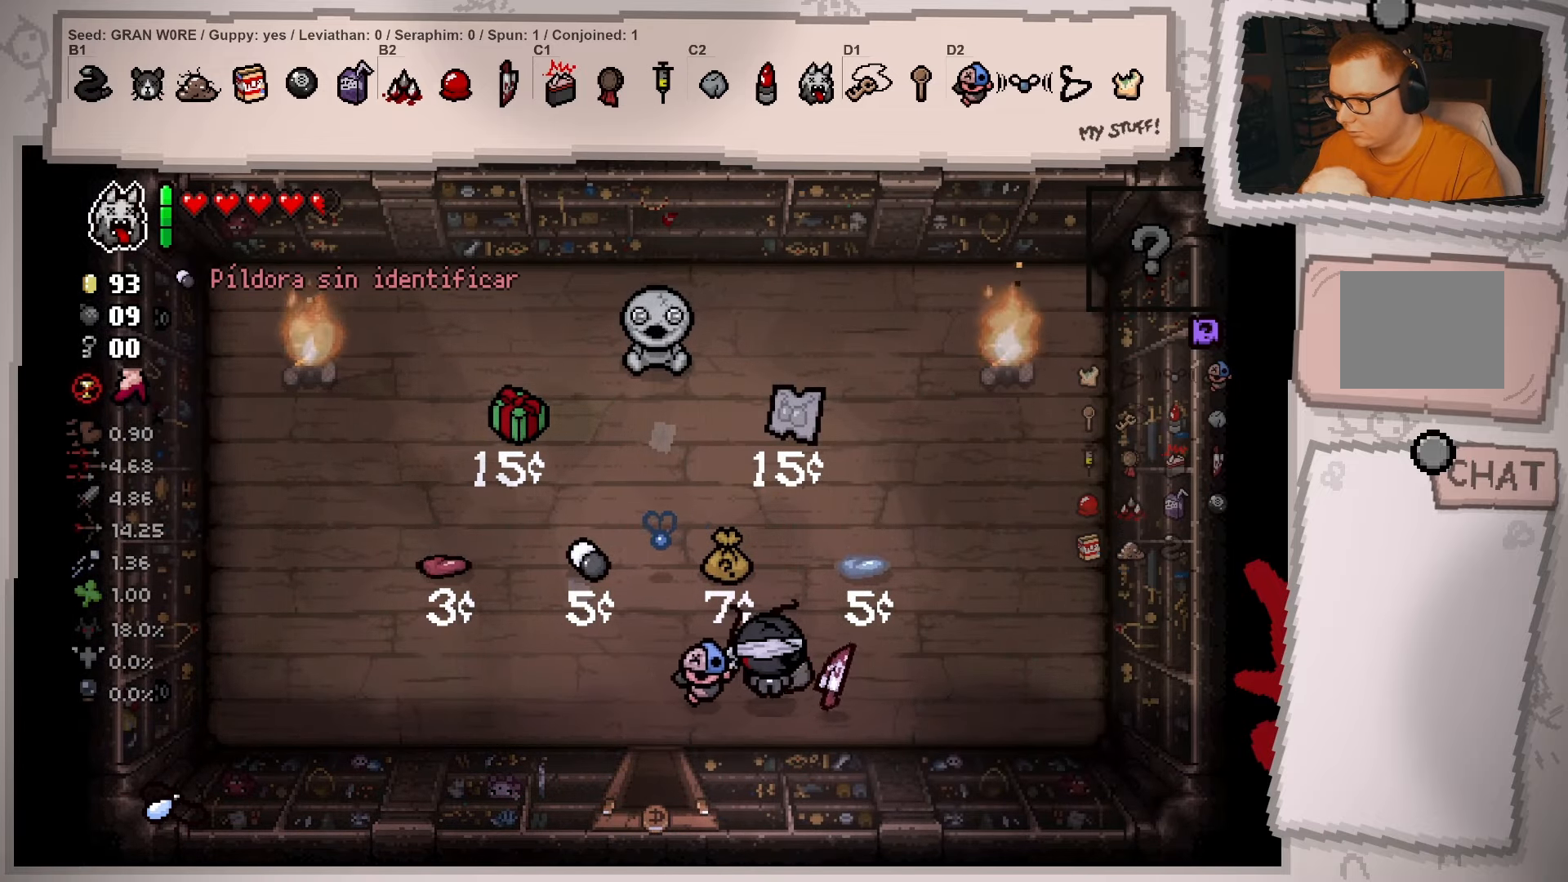
Gameplay with a controller (Xbox layout); each line is a JSON object with the inputs held at the frame after it. "events" lists button and stick changes between this image and that frame as [ms after this image, input, new state], when the widget could be followed in between. Not read: L3 R3.
{"buttons": [], "left_stick": "up-right", "right_stick": "center", "events": [[17, "left_stick", "right"], [100, "left_stick", "center"], [301, "left_stick", "right"], [467, "left_stick", "up-right"]]}
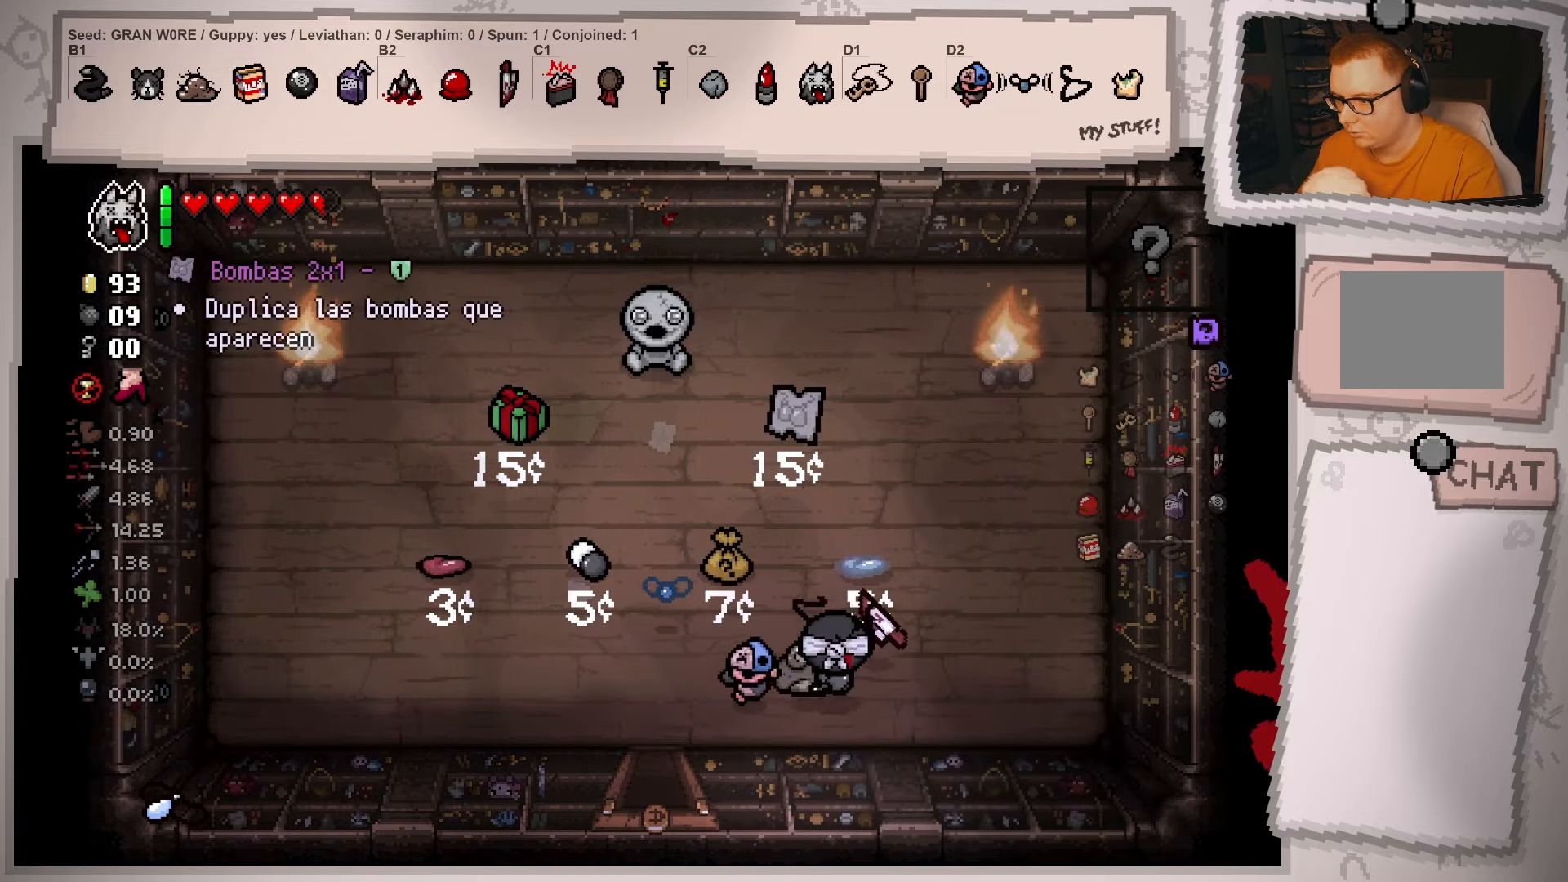
{"buttons": [], "left_stick": "down", "right_stick": "center", "events": [[50, "left_stick", "up"], [333, "left_stick", "right"], [450, "left_stick", "down"]]}
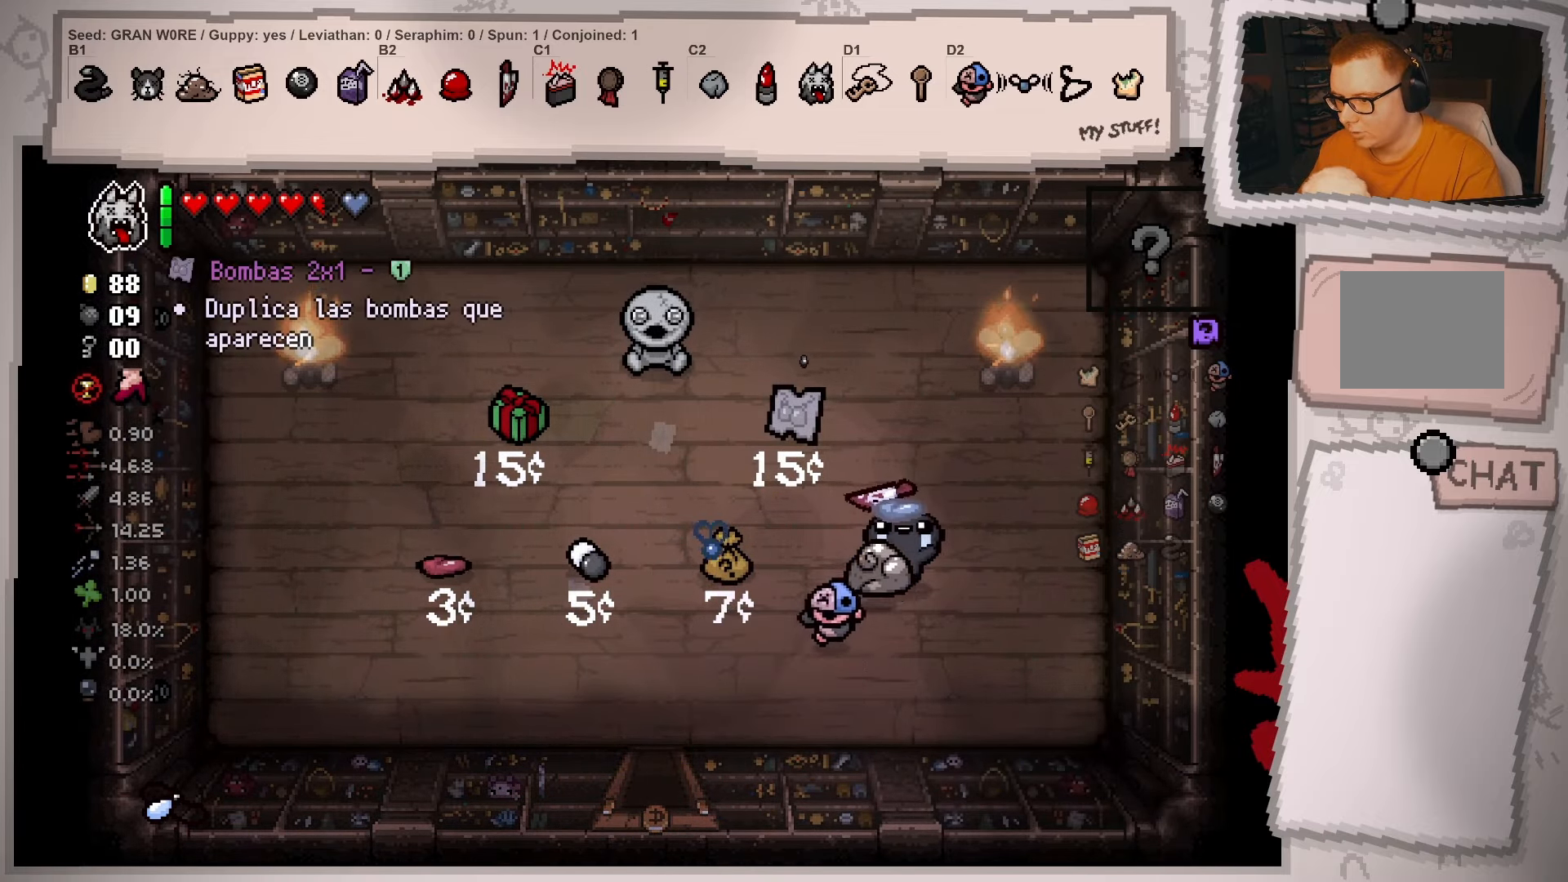
{"buttons": [], "left_stick": "up", "right_stick": "center", "events": [[84, "left_stick", "left"], [150, "left_stick", "up"]]}
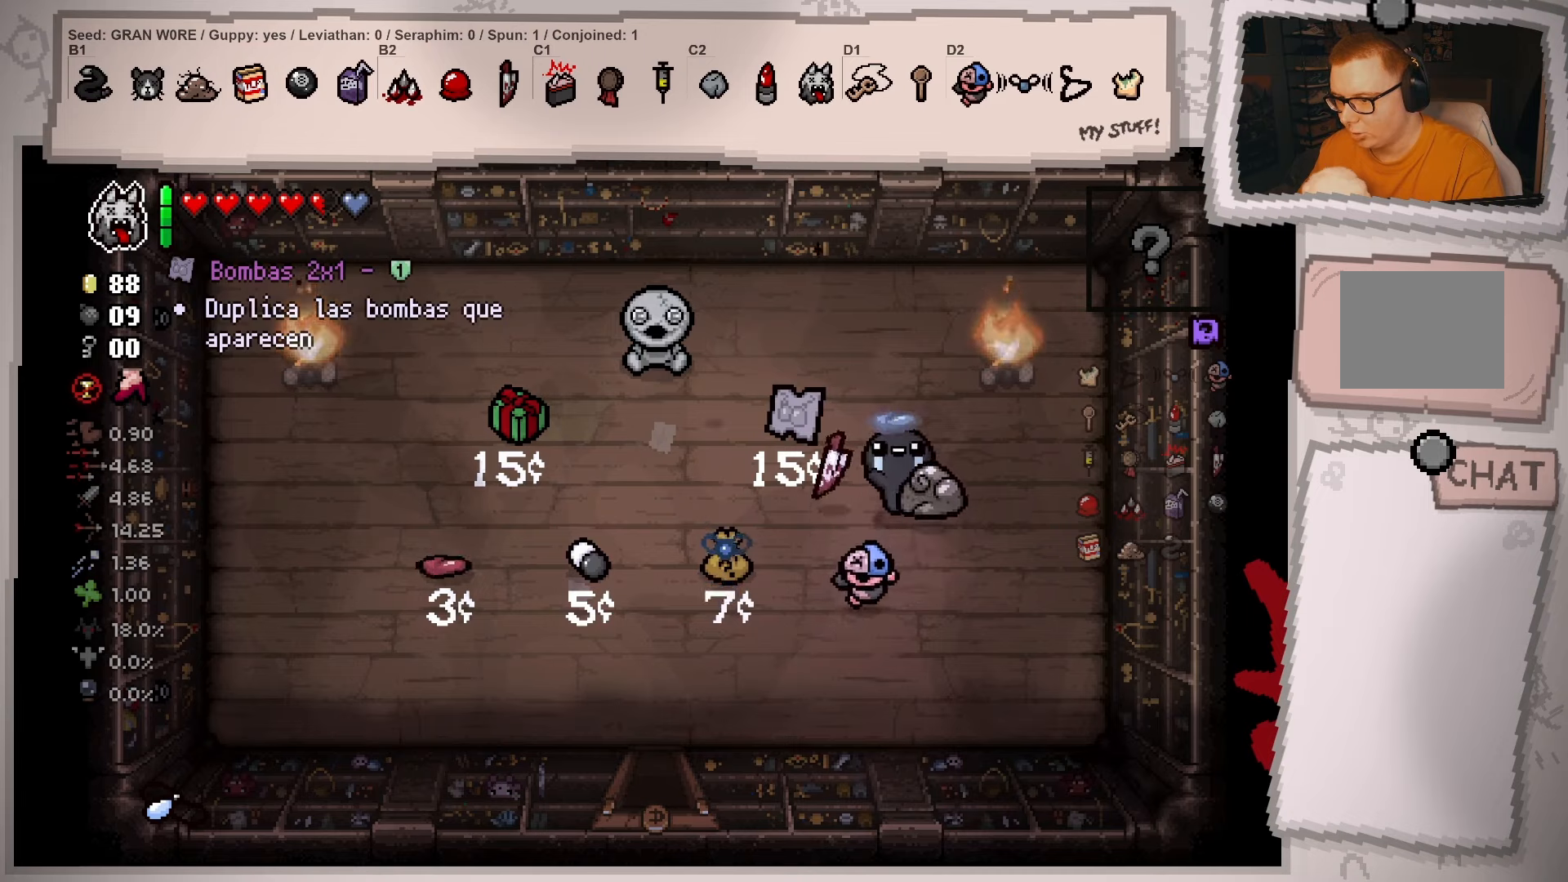
{"buttons": [], "left_stick": "up", "right_stick": "center", "events": [[150, "left_stick", "center"], [384, "left_stick", "up"]]}
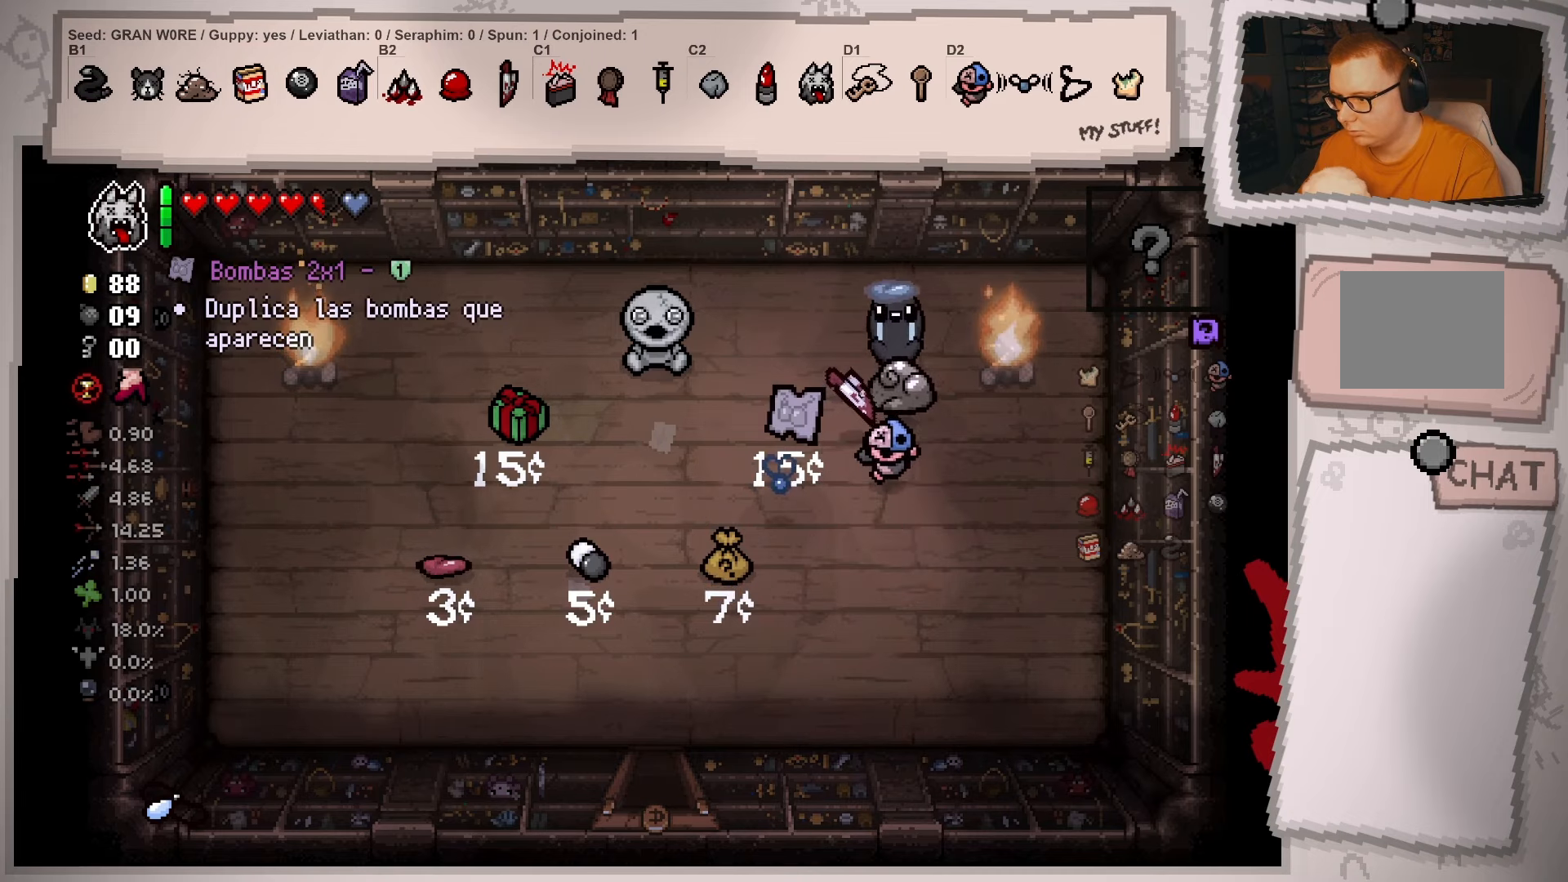
{"buttons": [], "left_stick": "up-left", "right_stick": "center", "events": [[34, "left_stick", "left"], [84, "left_stick", "down-left"], [484, "left_stick", "up-left"]]}
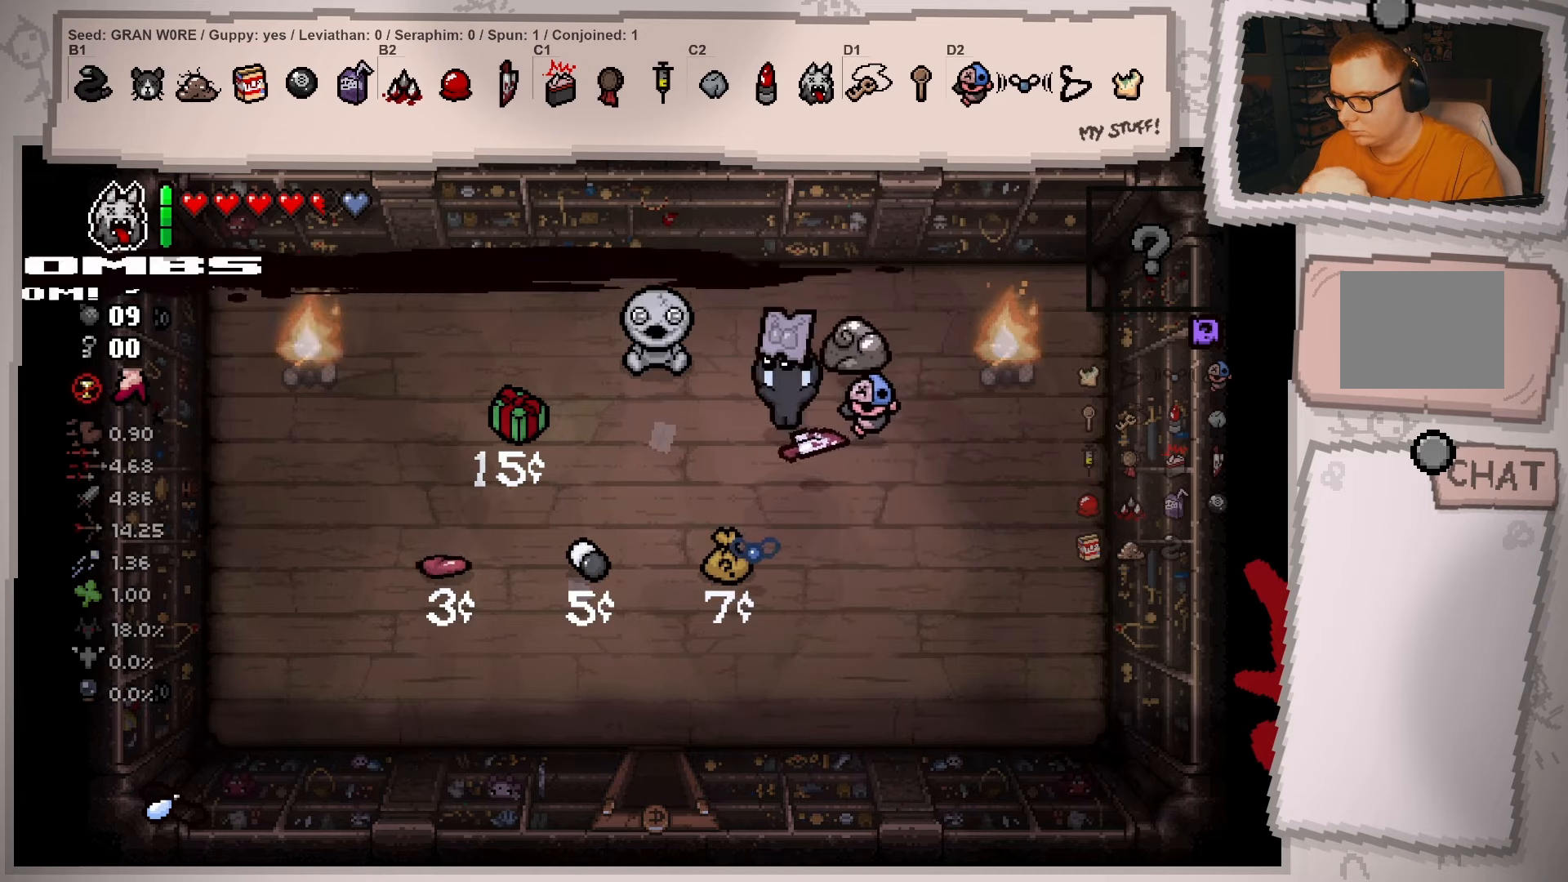
{"buttons": [], "left_stick": "down", "right_stick": "center", "events": [[233, "left_stick", "center"], [350, "left_stick", "down"]]}
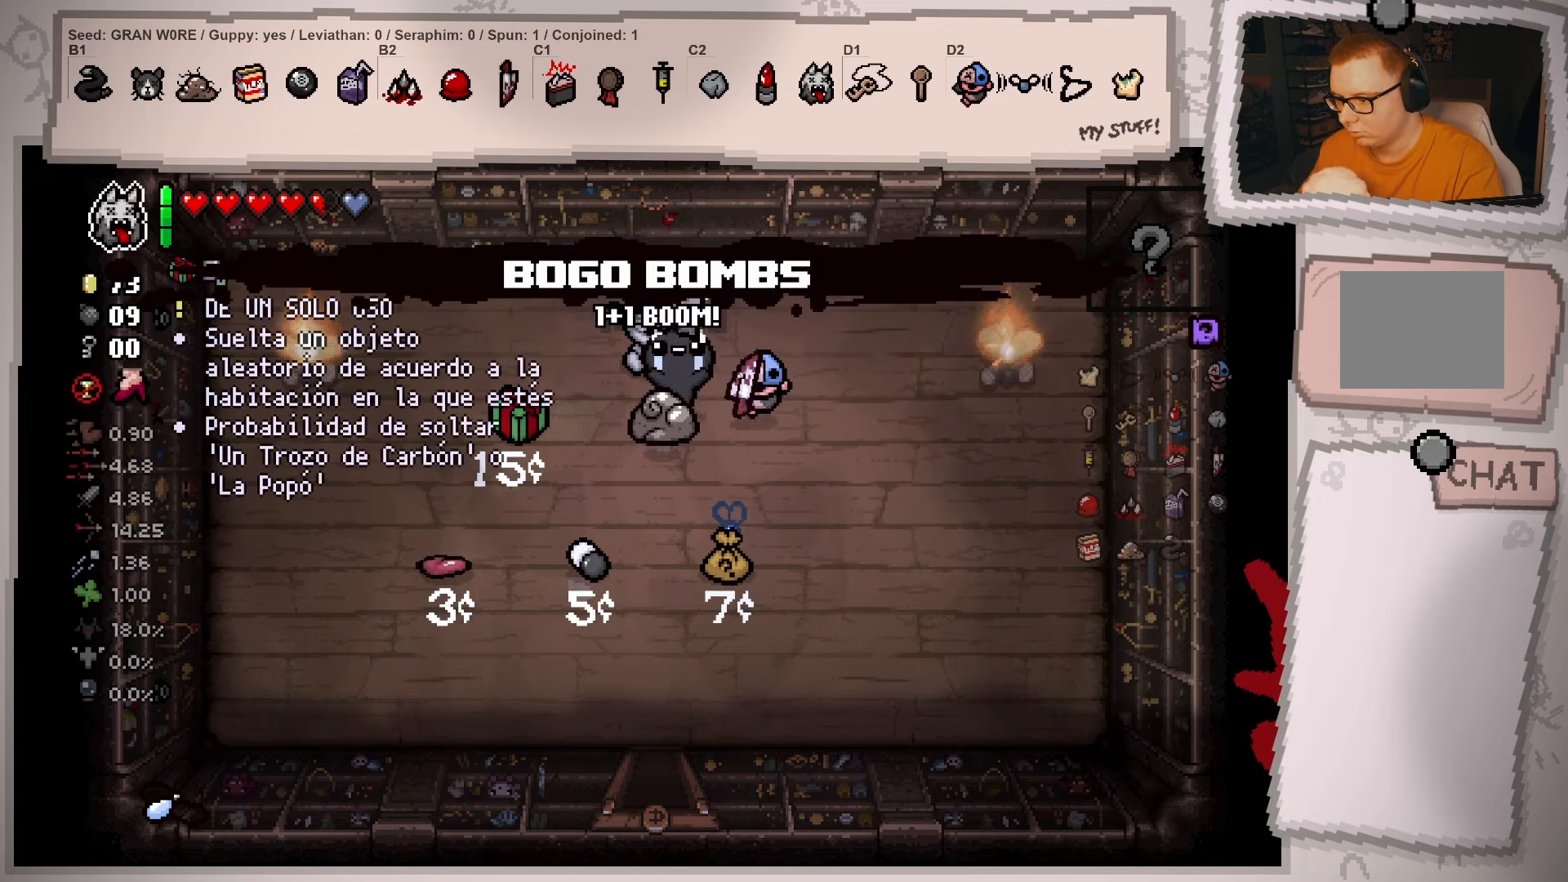
{"buttons": [], "left_stick": "down", "right_stick": "center", "events": [[50, "left_stick", "center"], [300, "left_stick", "down"], [367, "left_stick", "down-right"], [484, "left_stick", "down"]]}
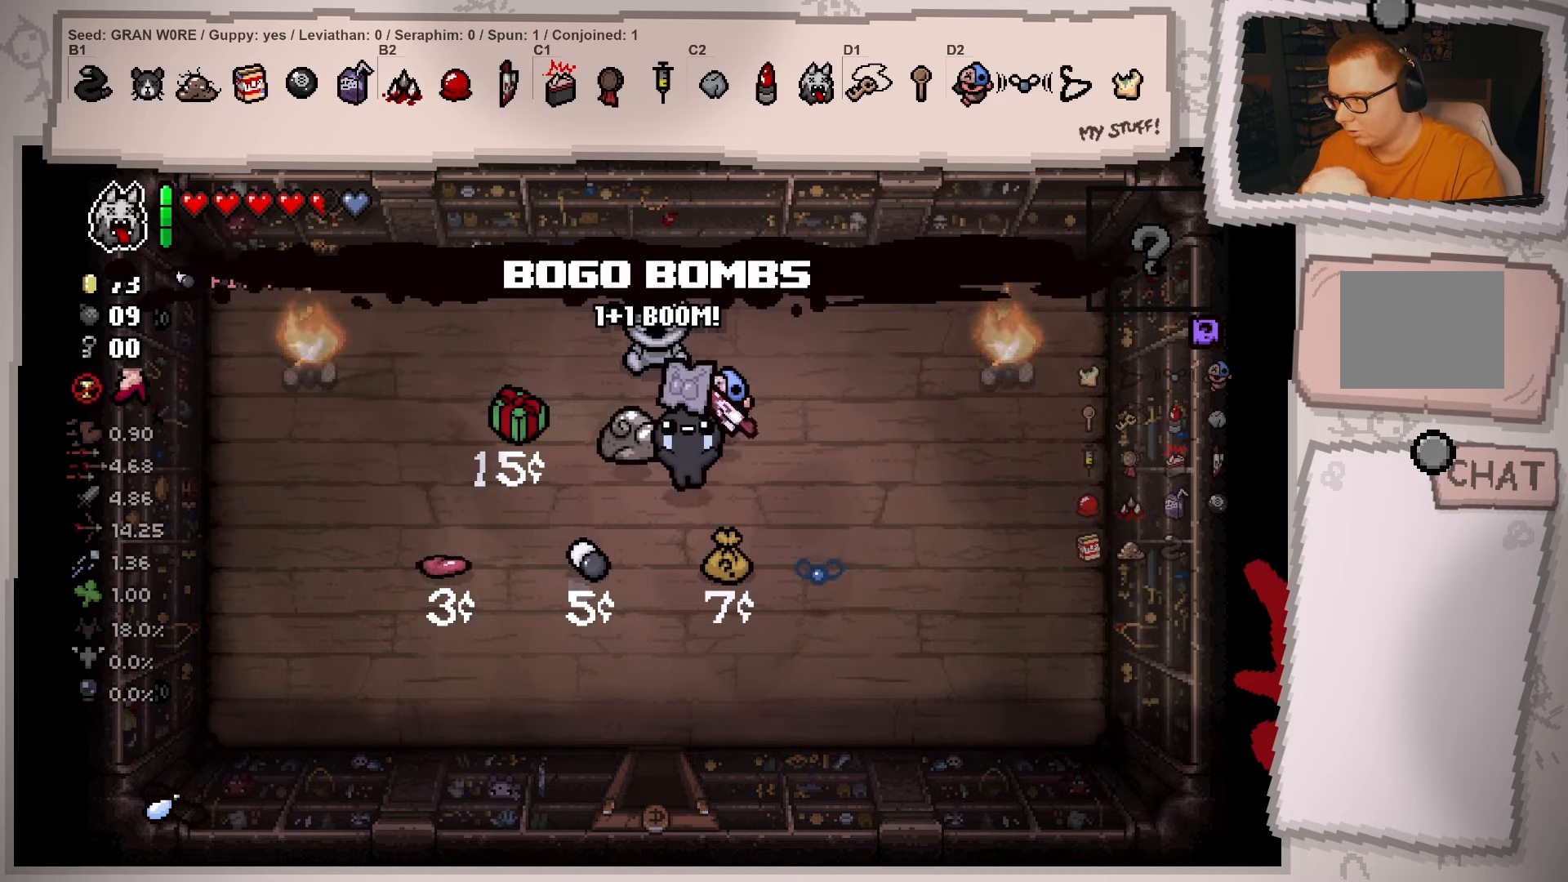
{"buttons": [], "left_stick": "up", "right_stick": "center", "events": [[250, "left_stick", "up"]]}
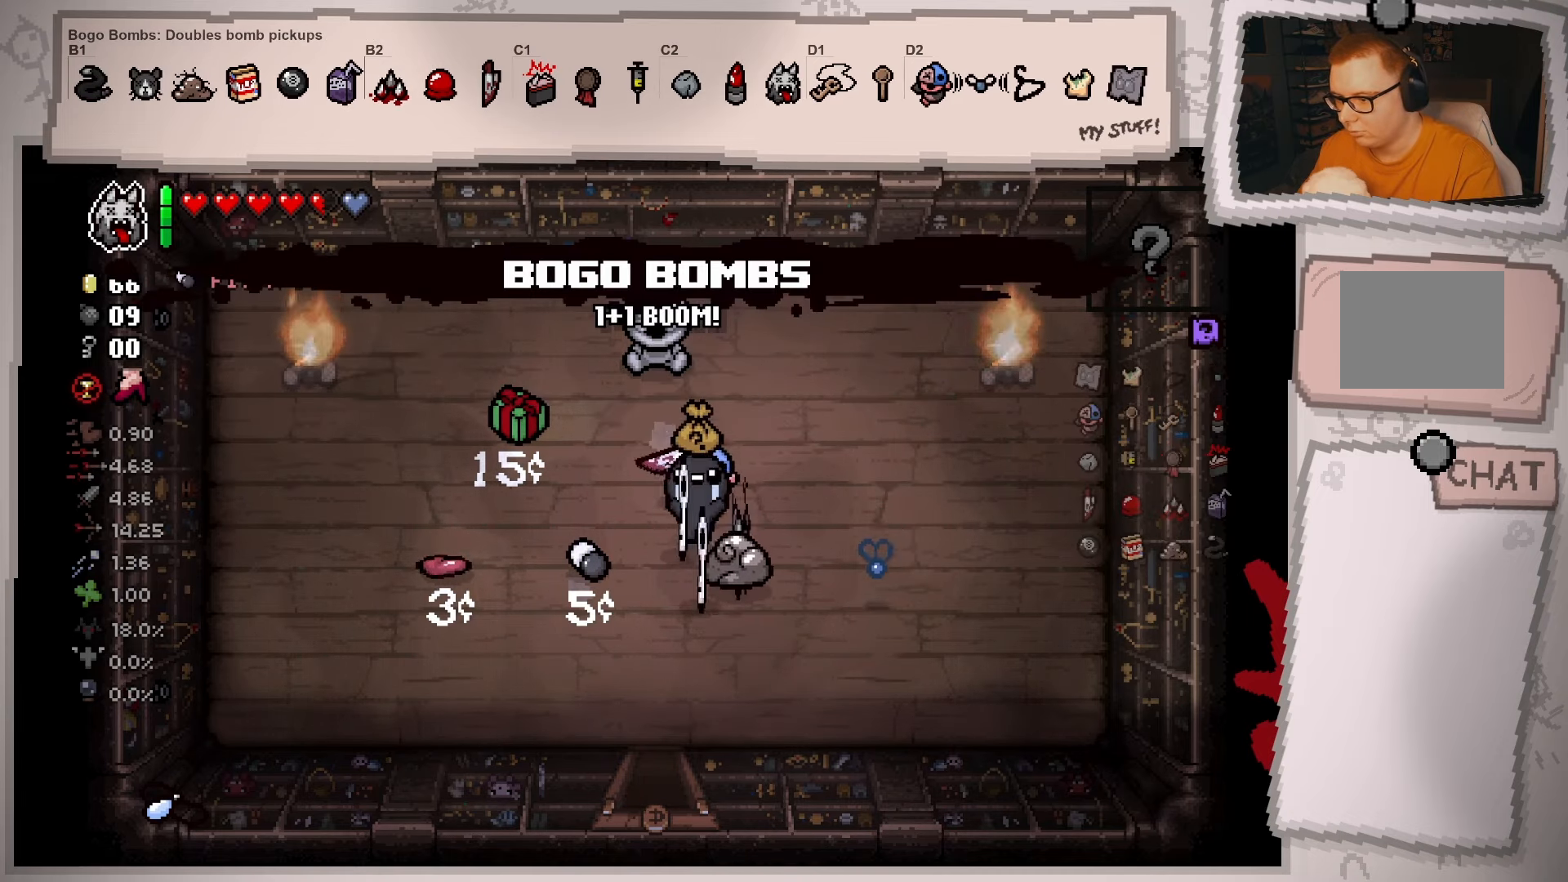
{"buttons": [], "left_stick": "down-left", "right_stick": "center", "events": [[150, "left_stick", "center"], [333, "left_stick", "down"], [433, "left_stick", "down-left"]]}
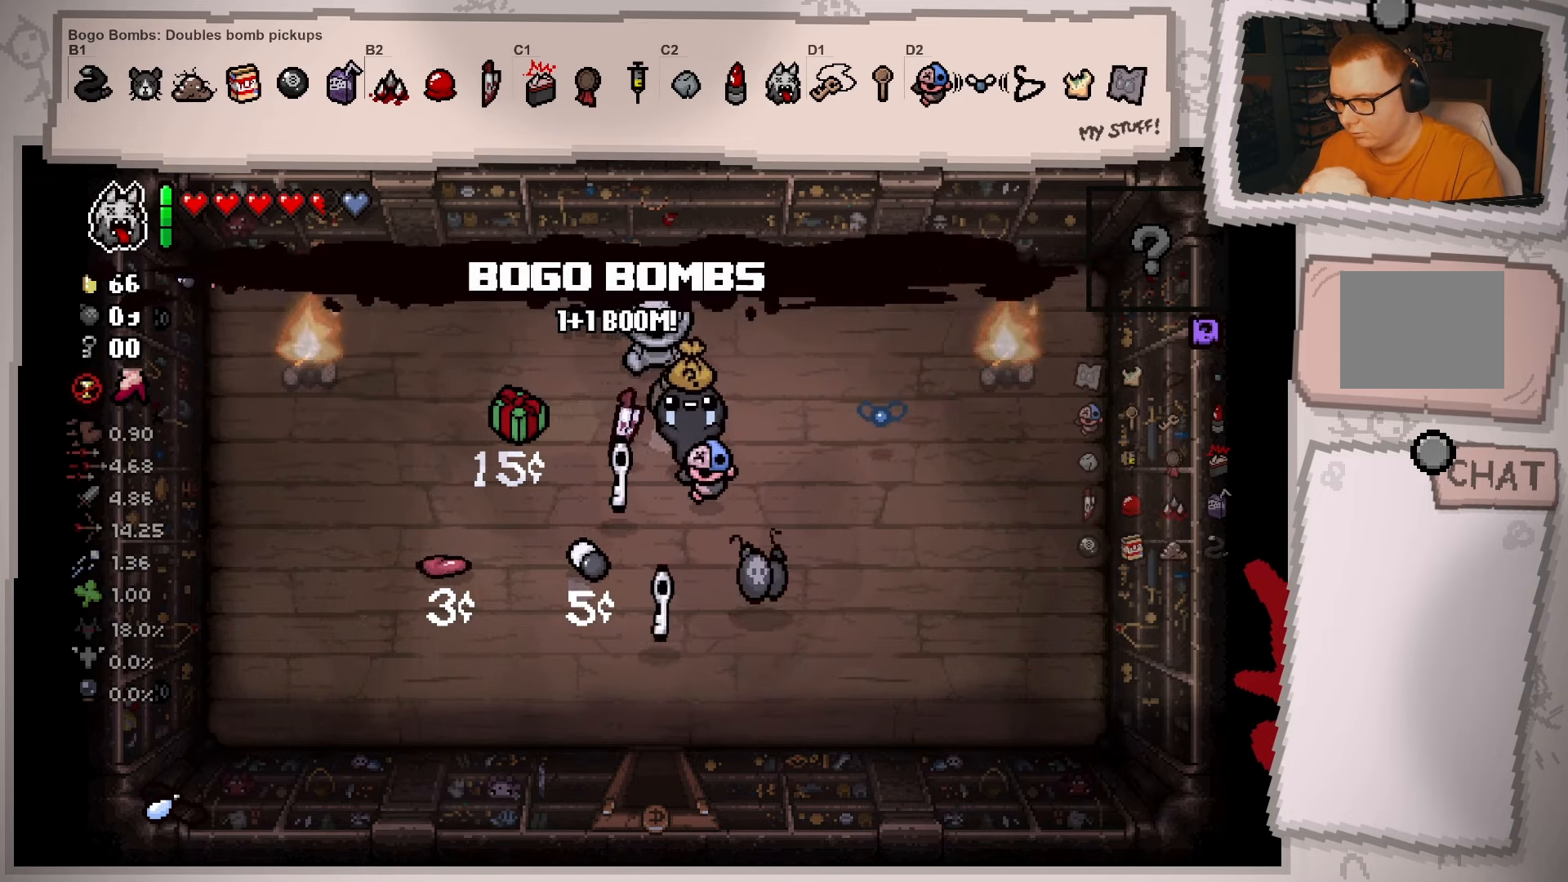
{"buttons": [], "left_stick": "down-right", "right_stick": "center", "events": [[34, "left_stick", "left"], [284, "left_stick", "right"], [451, "left_stick", "down-right"]]}
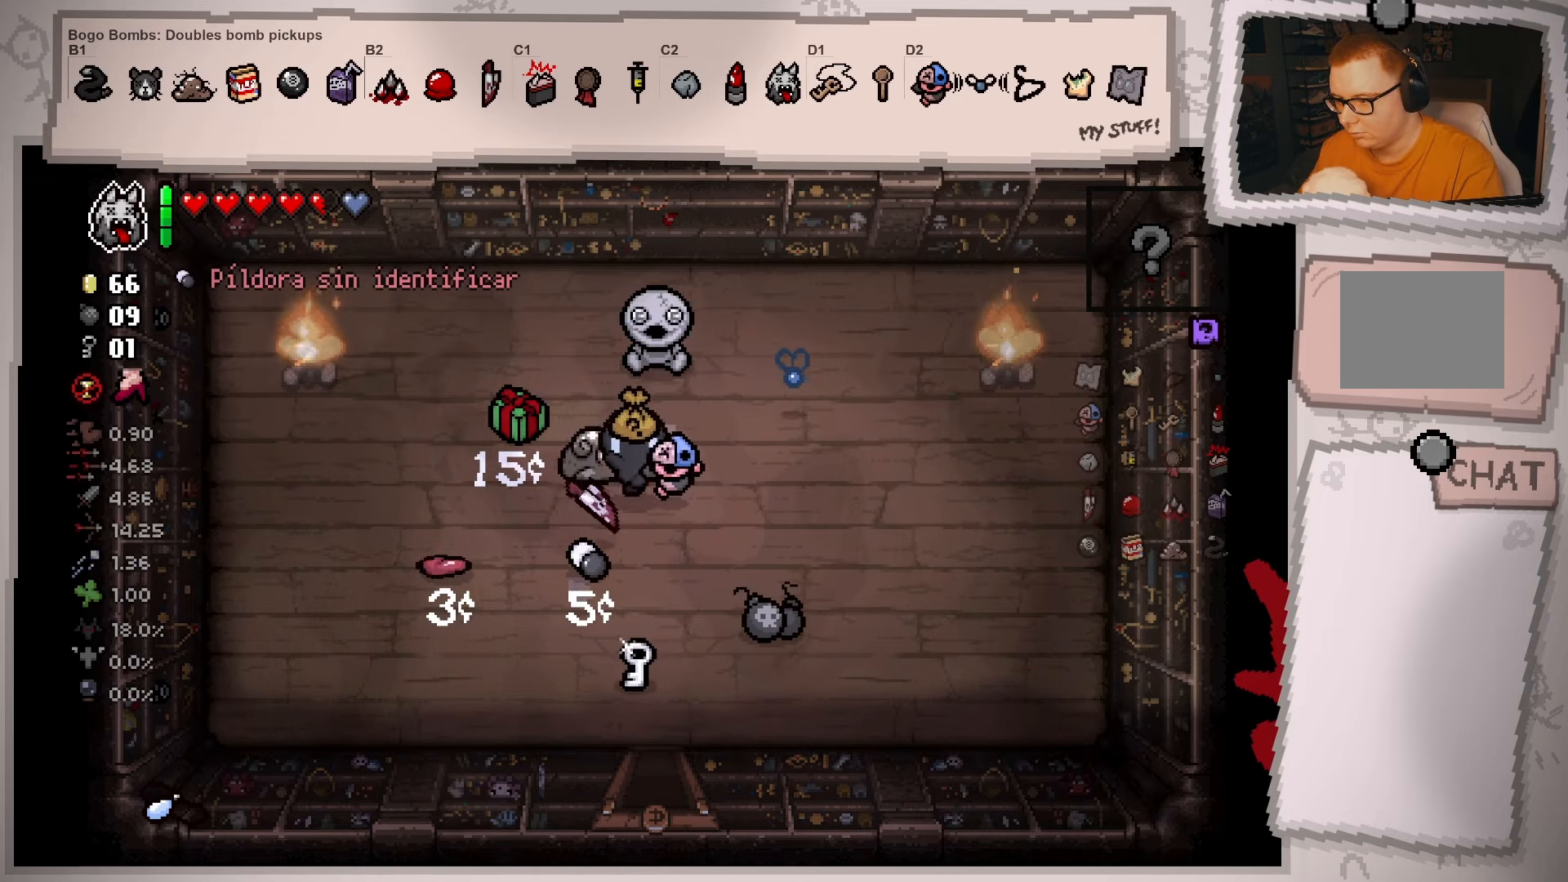
{"buttons": [], "left_stick": "down-left", "right_stick": "center", "events": [[116, "left_stick", "down"], [283, "left_stick", "down-left"]]}
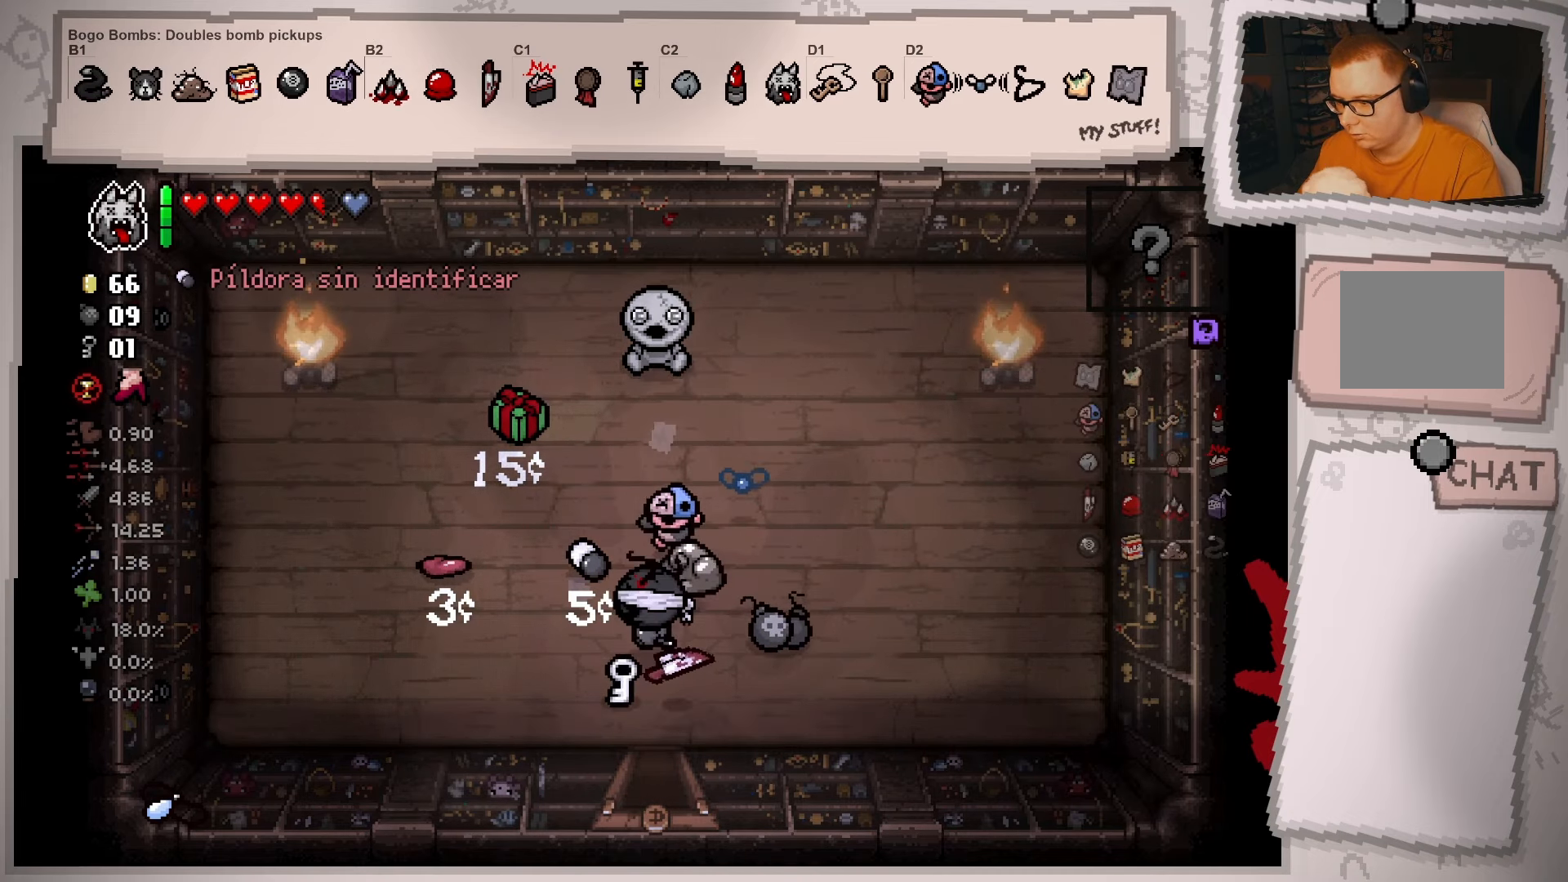
{"buttons": [], "left_stick": "right", "right_stick": "center", "events": [[117, "left_stick", "right"]]}
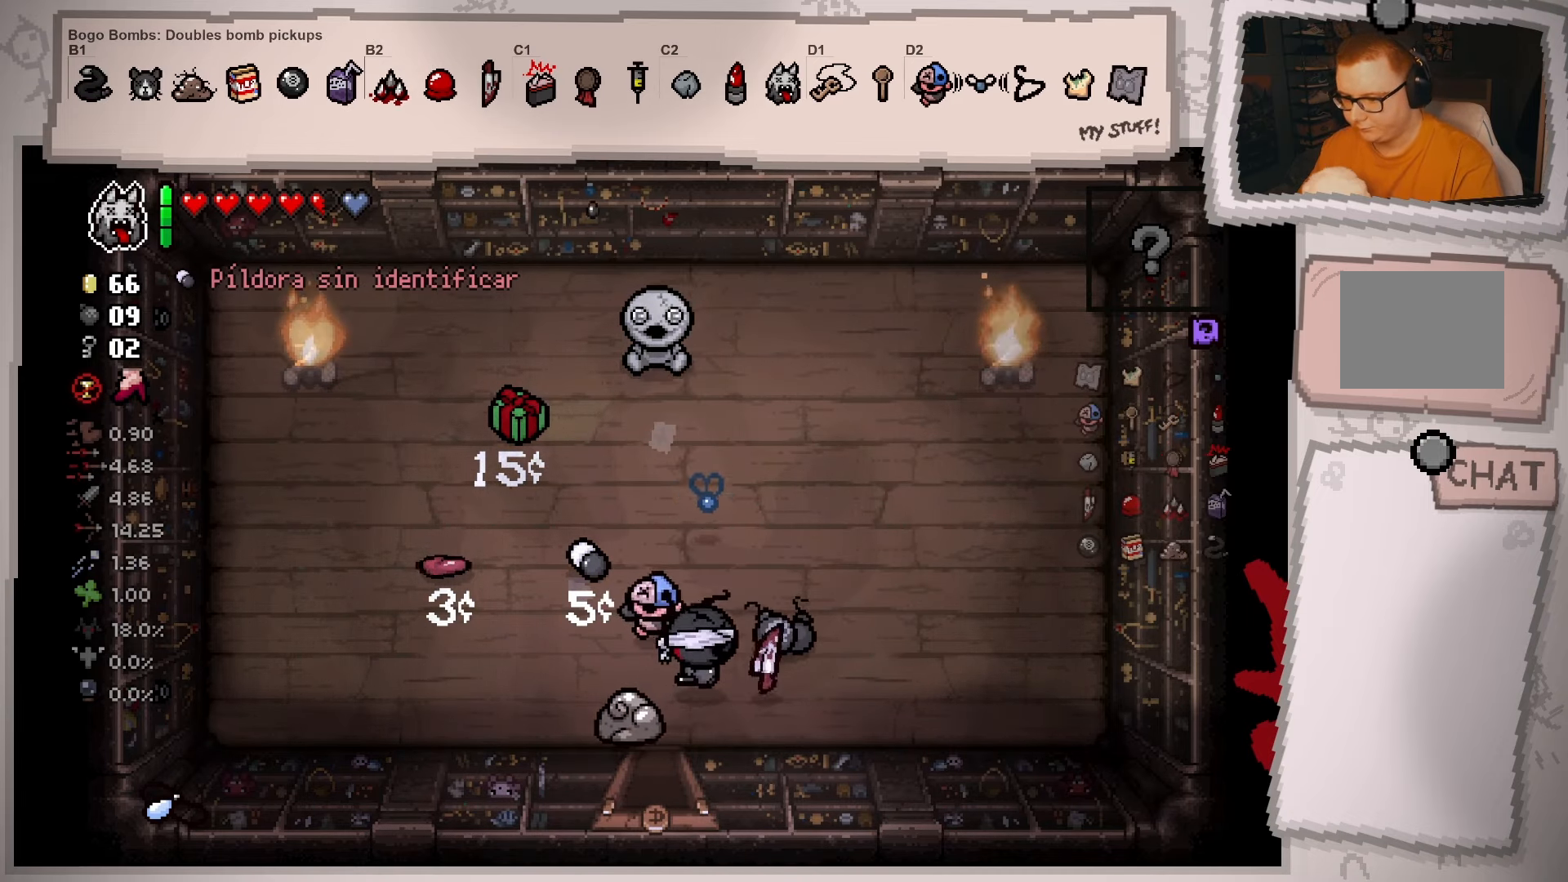
{"buttons": [], "left_stick": "up-left", "right_stick": "center", "events": [[200, "left_stick", "up"], [300, "left_stick", "up-left"]]}
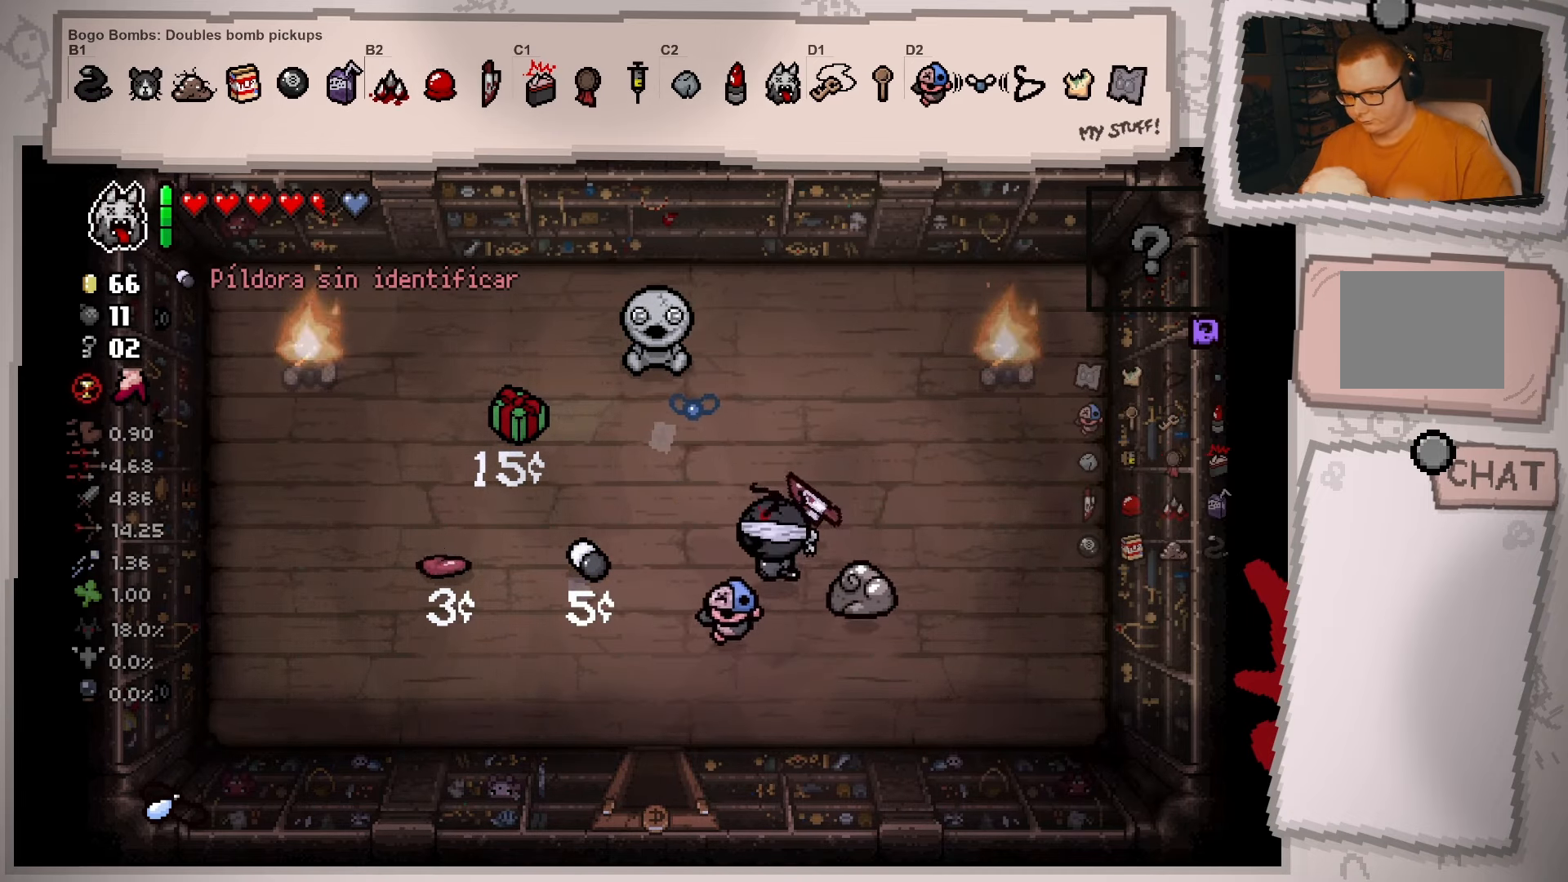
{"buttons": [], "left_stick": "up-left", "right_stick": "center", "events": []}
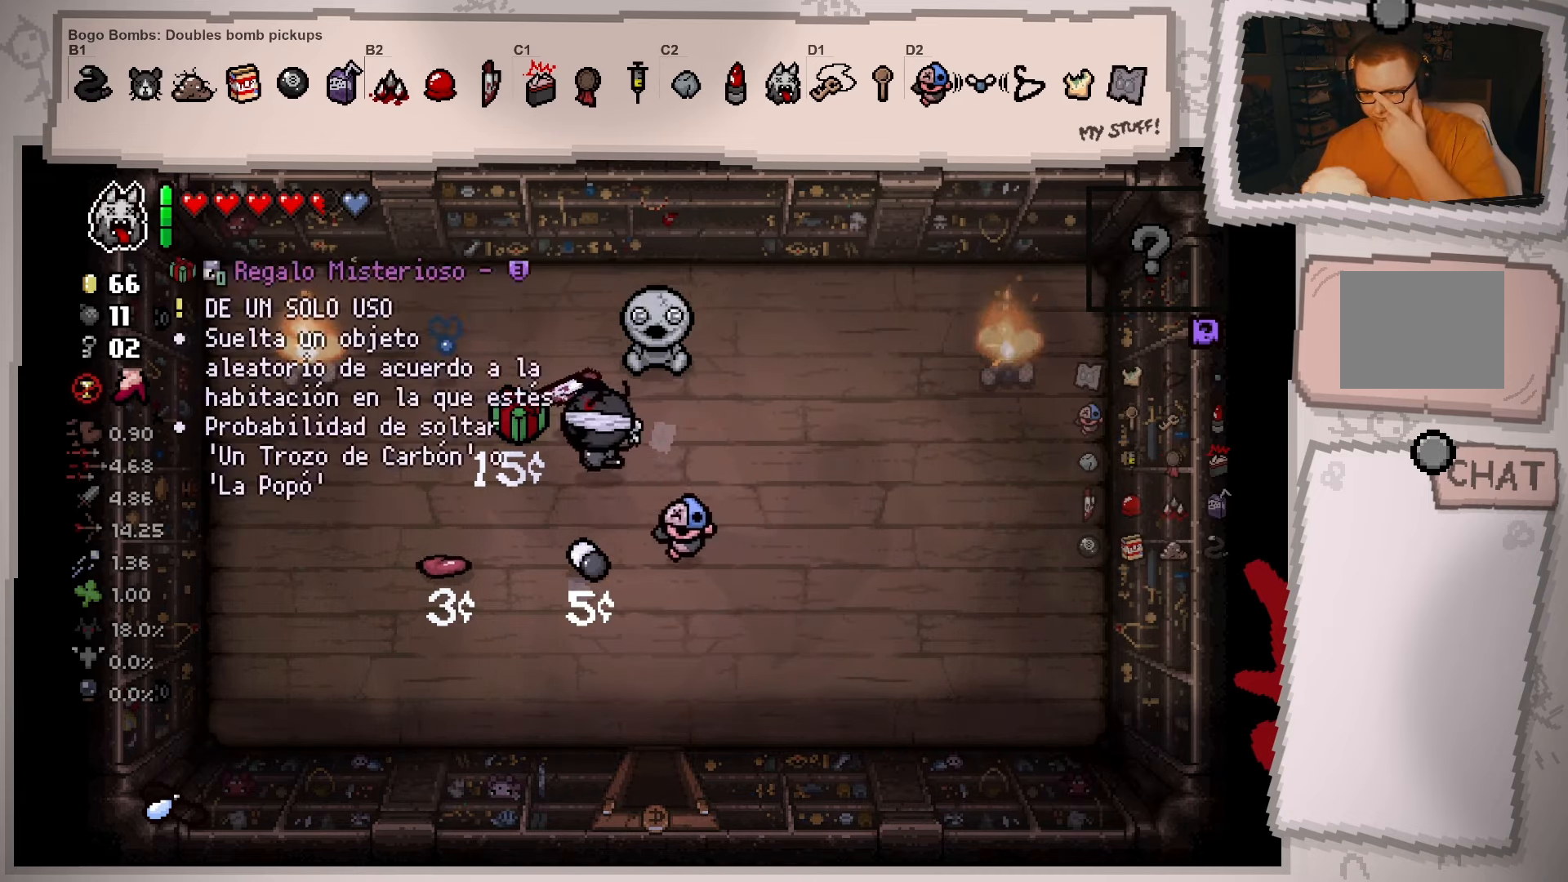
{"buttons": [], "left_stick": "down-right", "right_stick": "center", "events": [[233, "left_stick", "down-right"]]}
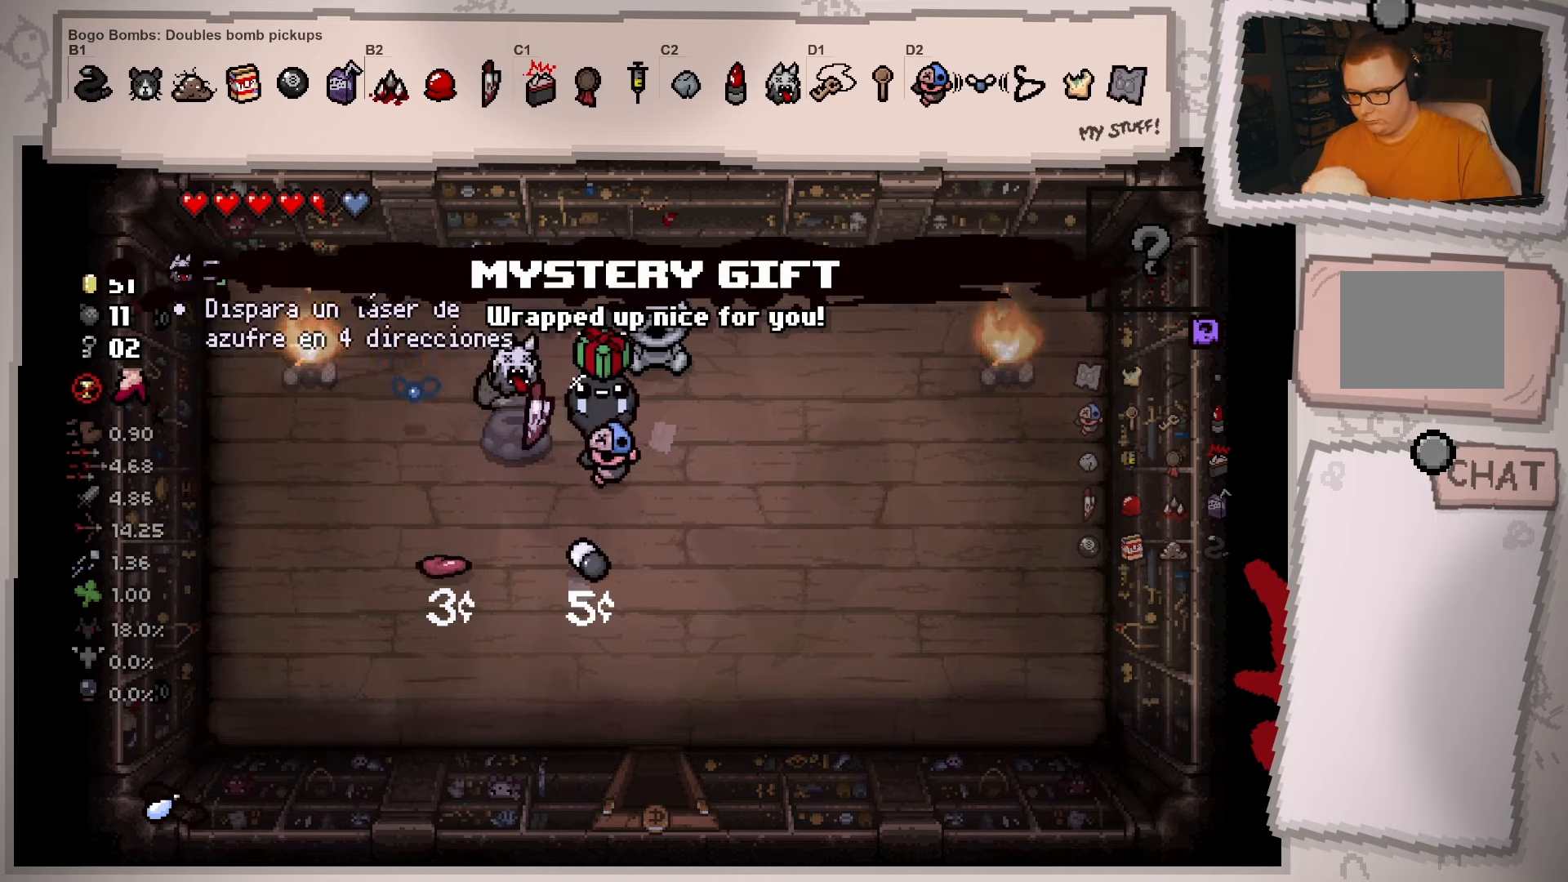
{"buttons": [], "left_stick": "right", "right_stick": "center", "events": [[167, "left_stick", "center"], [367, "left_stick", "right"]]}
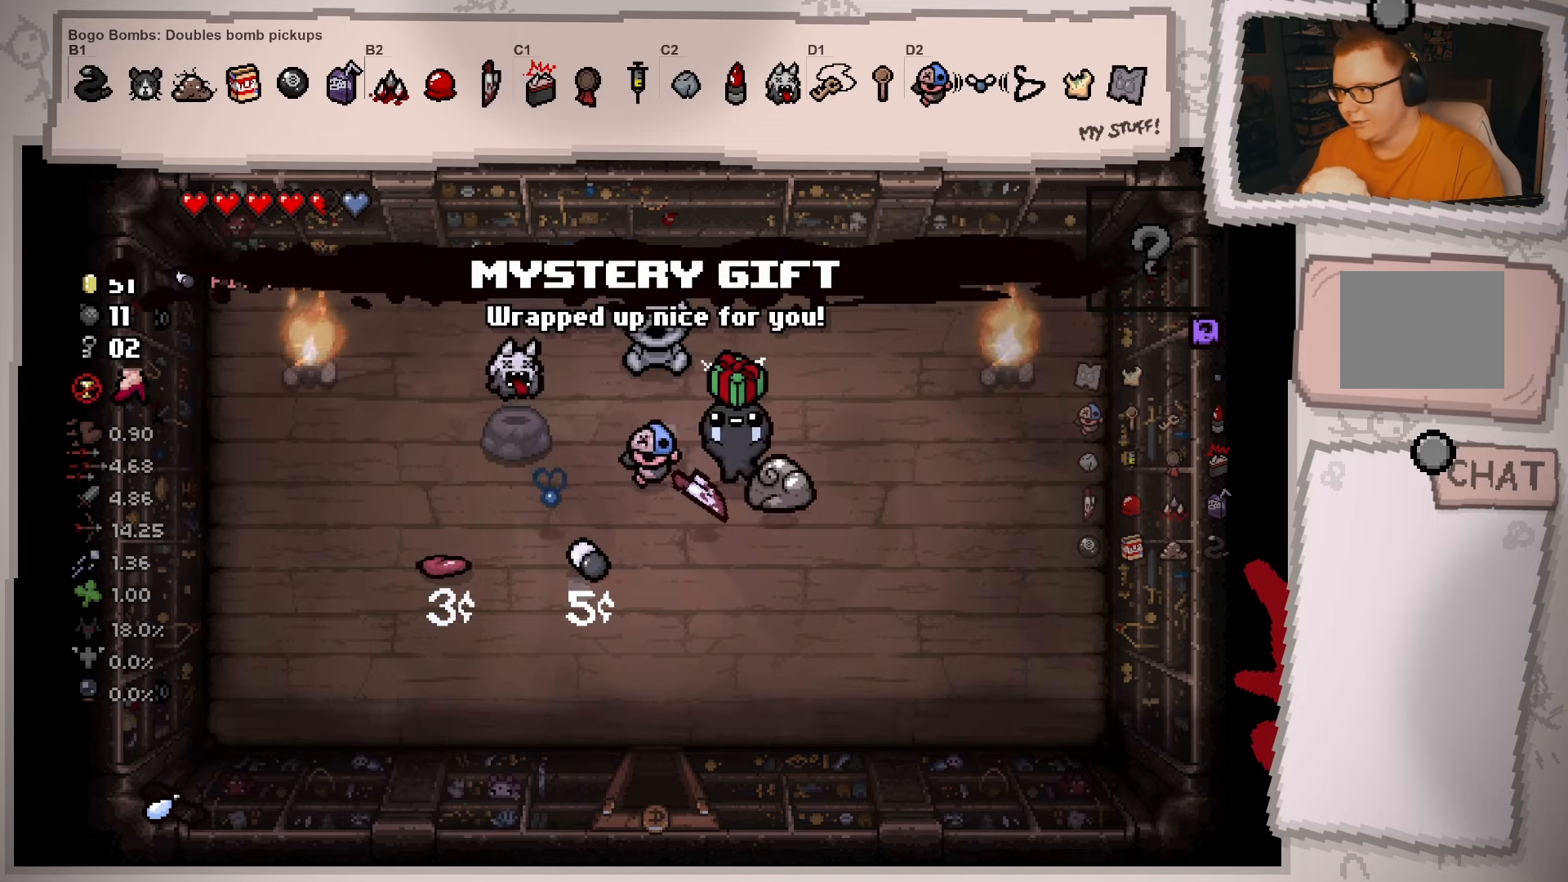
{"buttons": [], "left_stick": "center", "right_stick": "center", "events": [[16, "left_stick", "up-right"], [133, "left_stick", "center"], [333, "left_stick", "up-right"], [434, "left_stick", "center"]]}
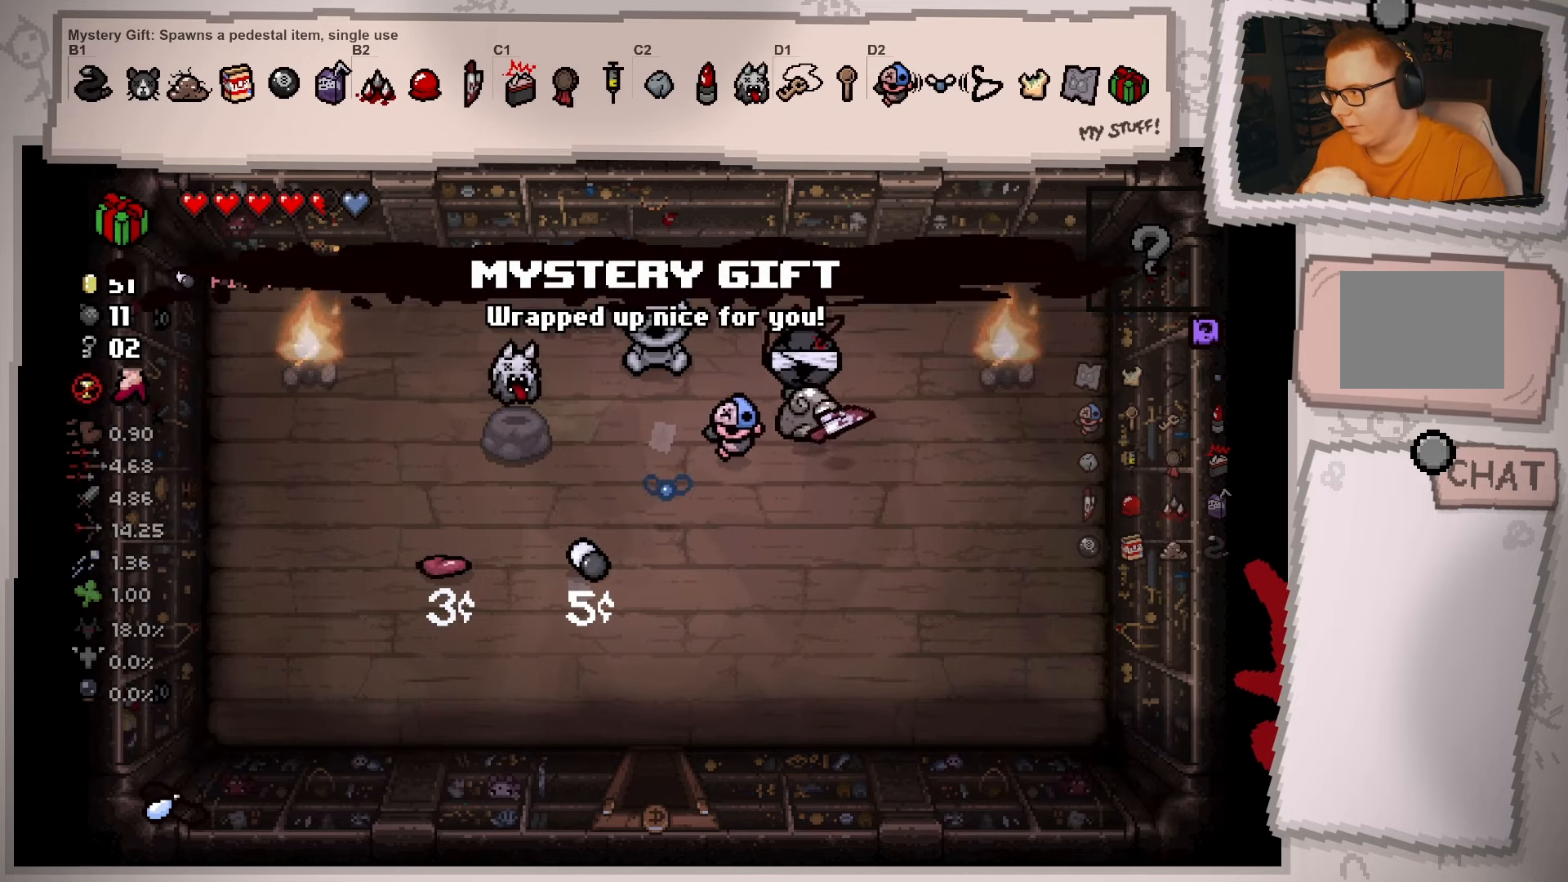
{"buttons": [], "left_stick": "center", "right_stick": "center", "events": []}
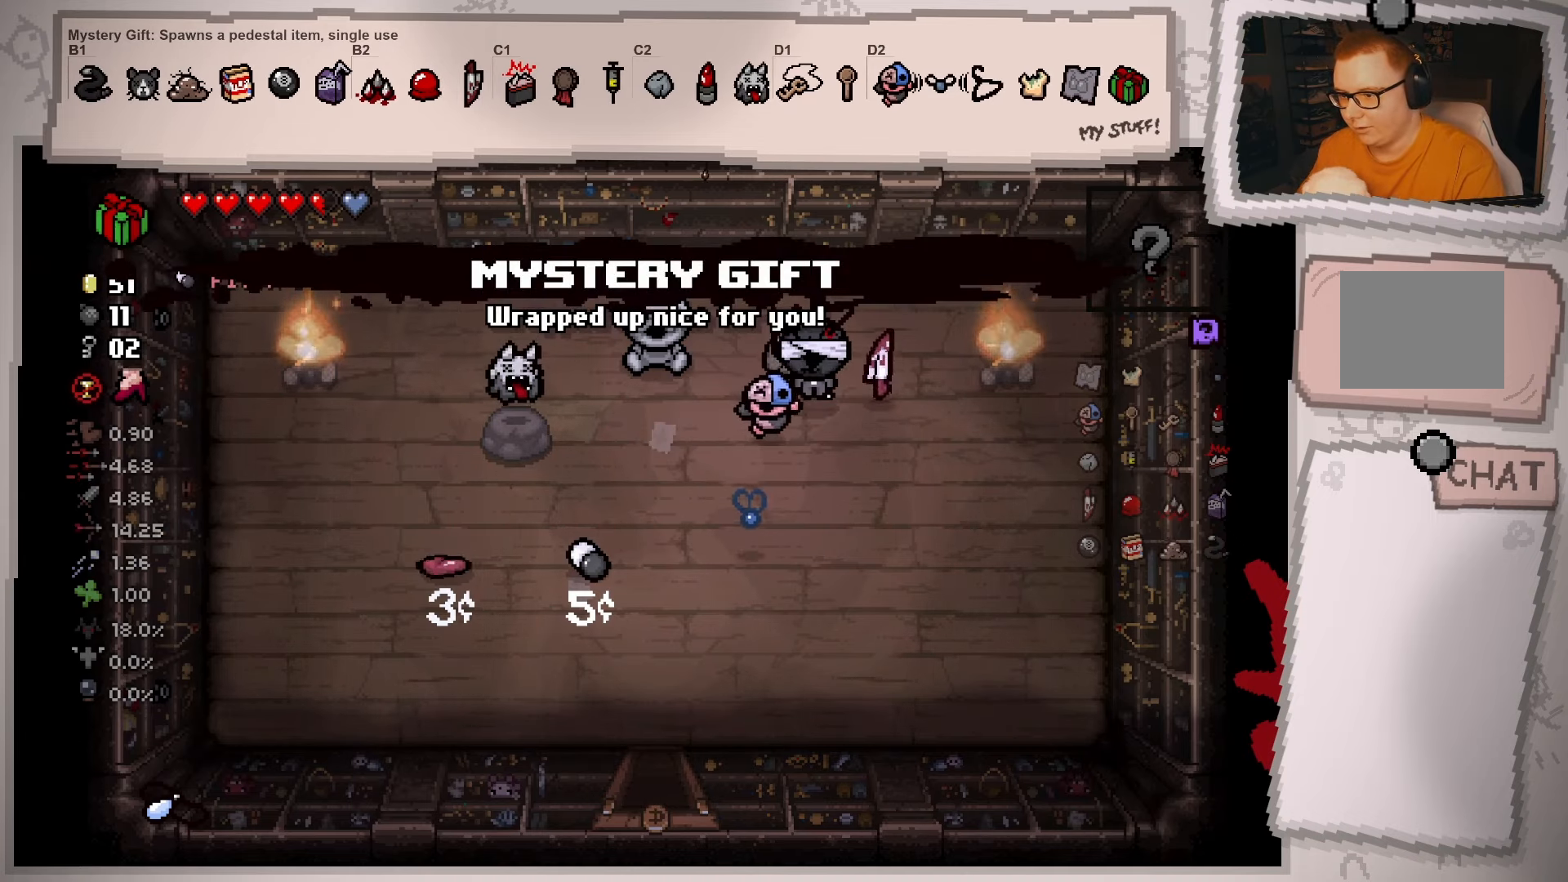
{"buttons": ["L2"], "left_stick": "center", "right_stick": "center", "events": [[434, "L2", "down"]]}
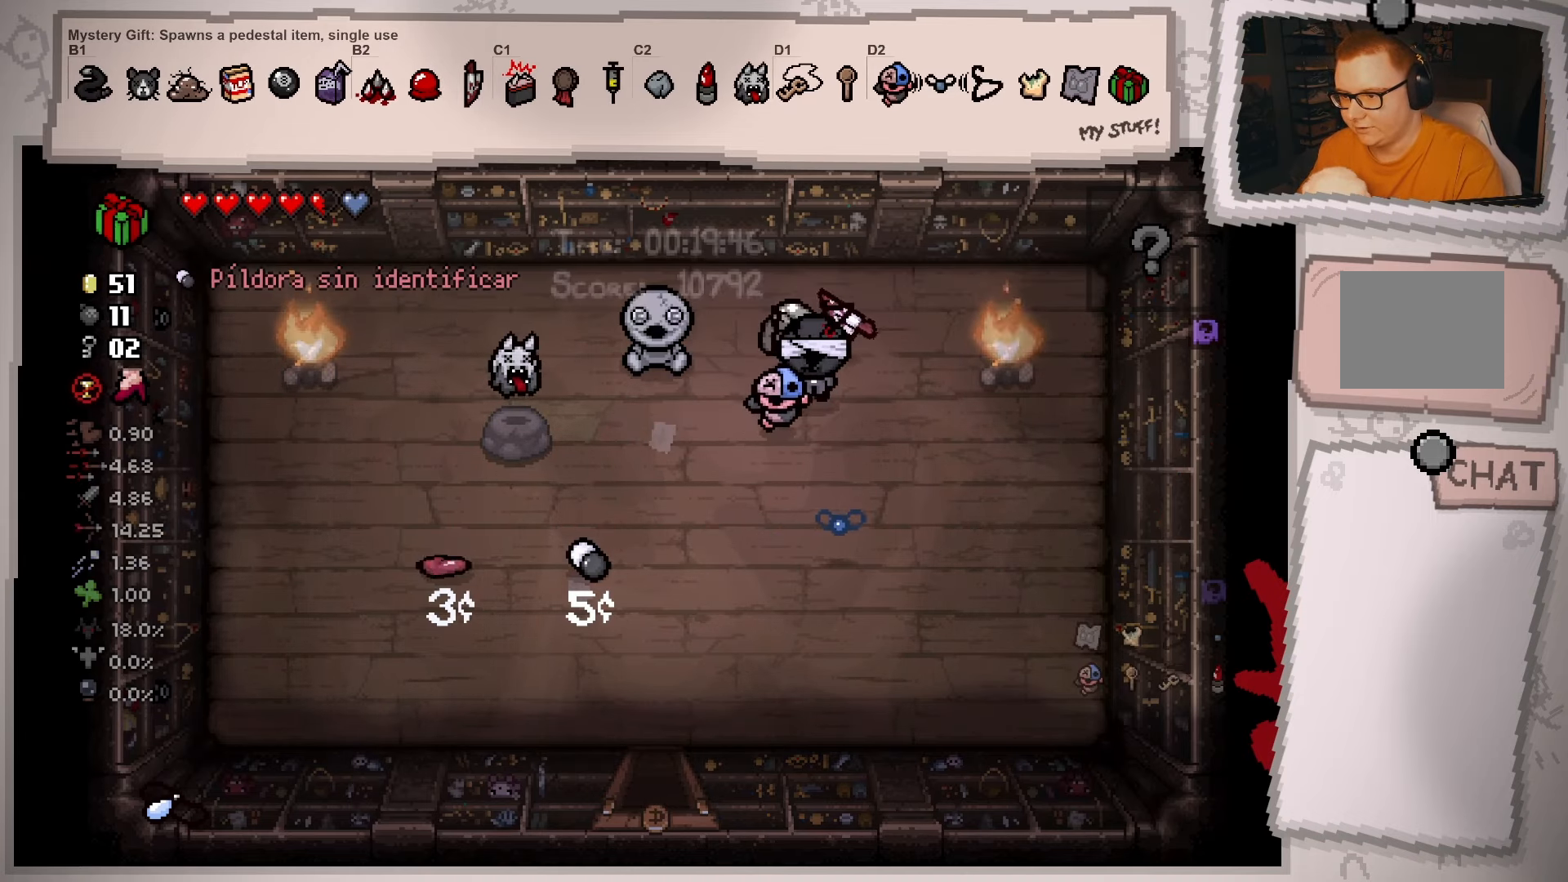
{"buttons": ["L2"], "left_stick": "center", "right_stick": "center", "events": []}
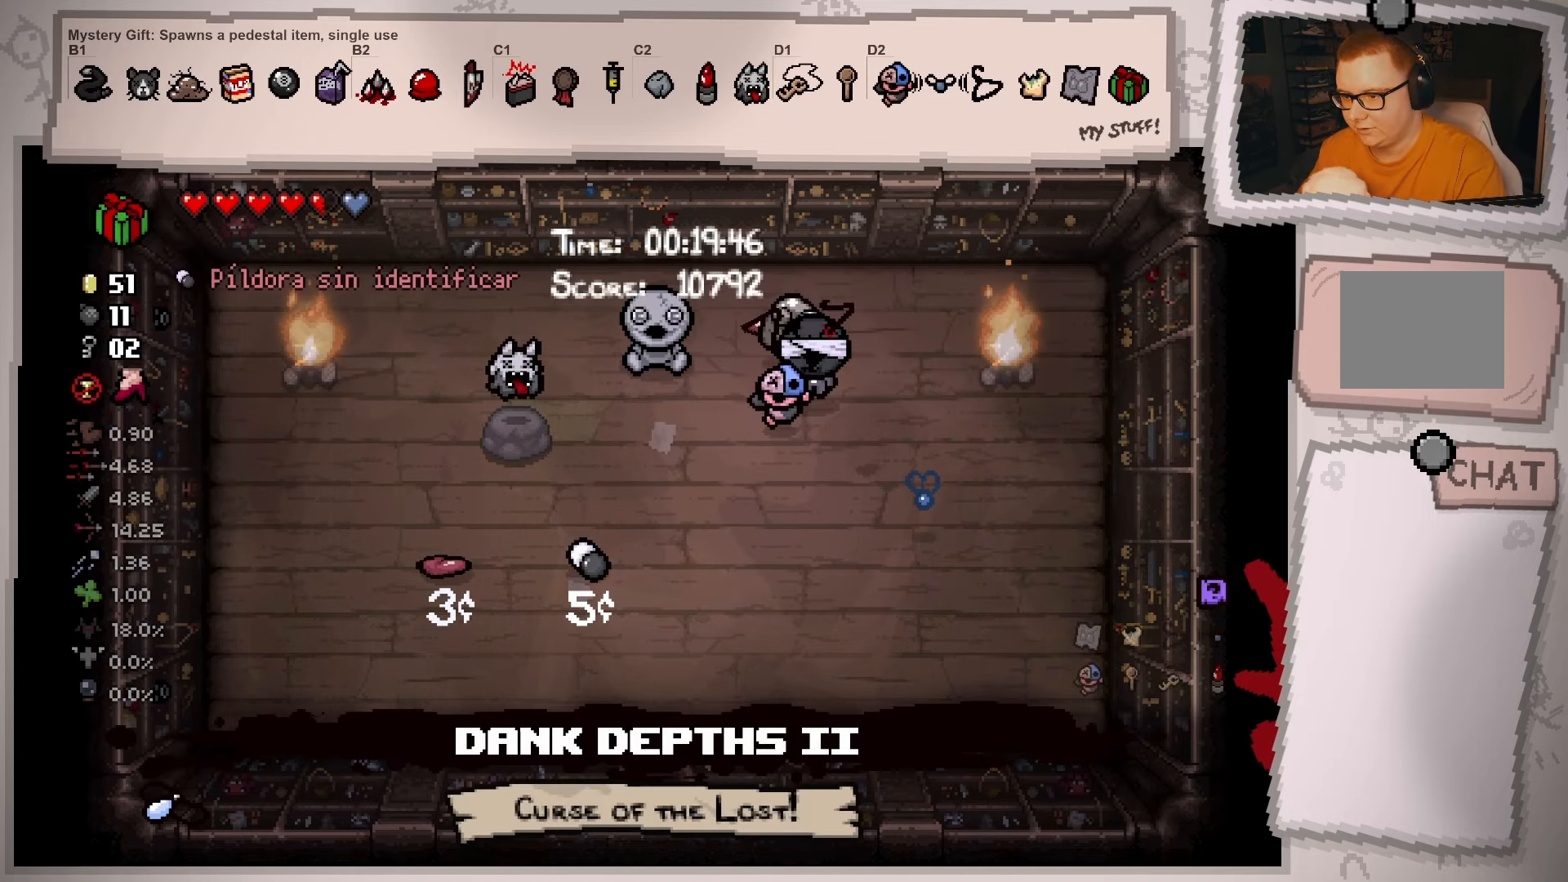
{"buttons": [], "left_stick": "center", "right_stick": "center", "events": [[117, "L2", "up"], [283, "R2", "down"], [434, "R2", "up"]]}
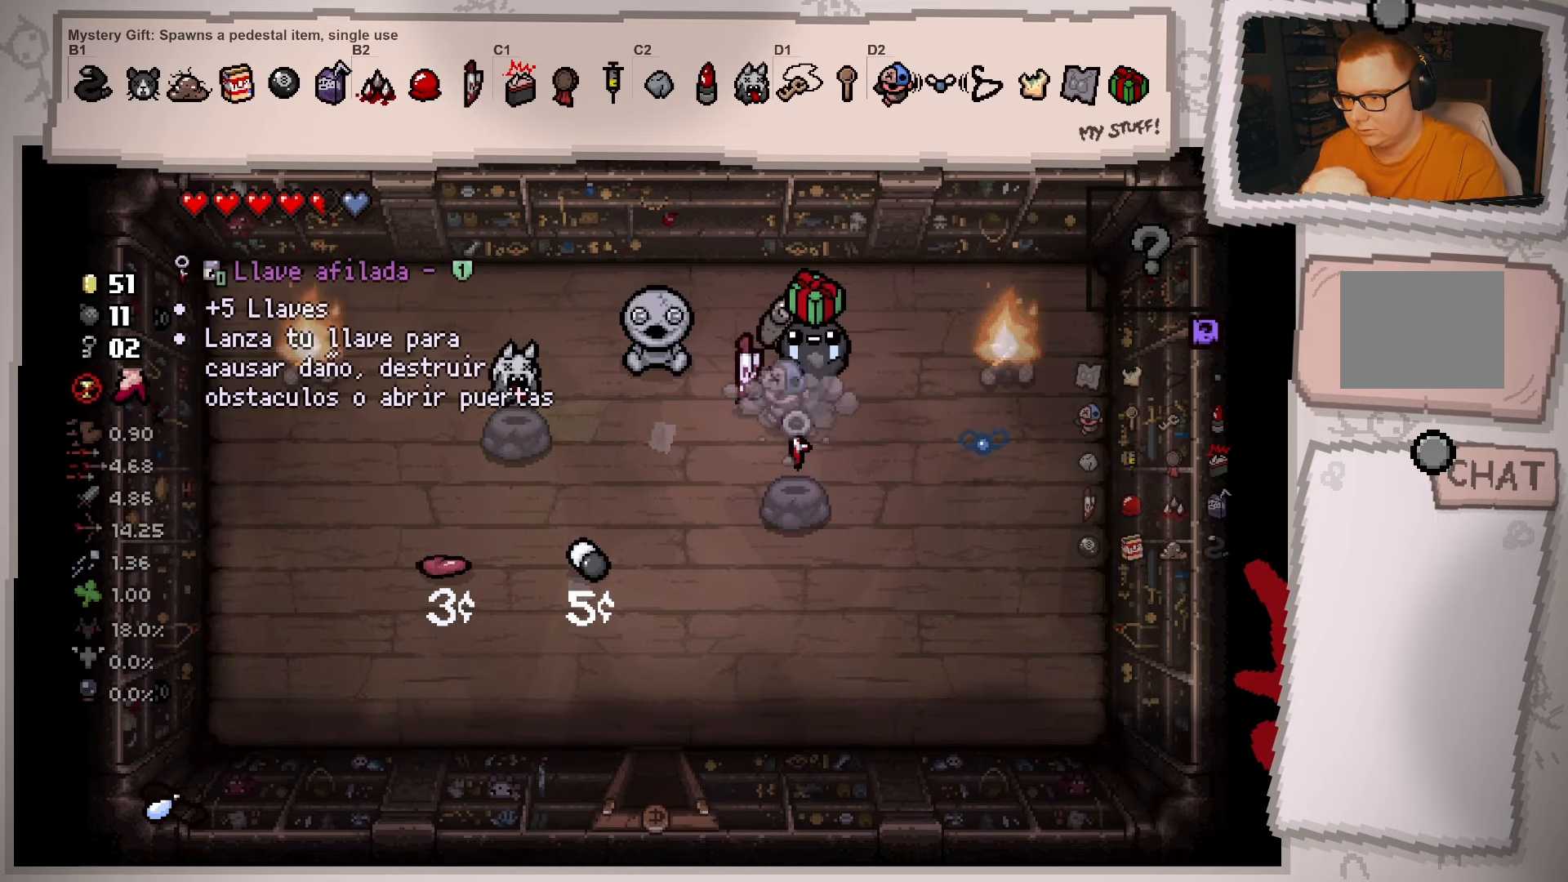
{"buttons": [], "left_stick": "down", "right_stick": "center", "events": [[234, "left_stick", "down-left"], [284, "left_stick", "down"]]}
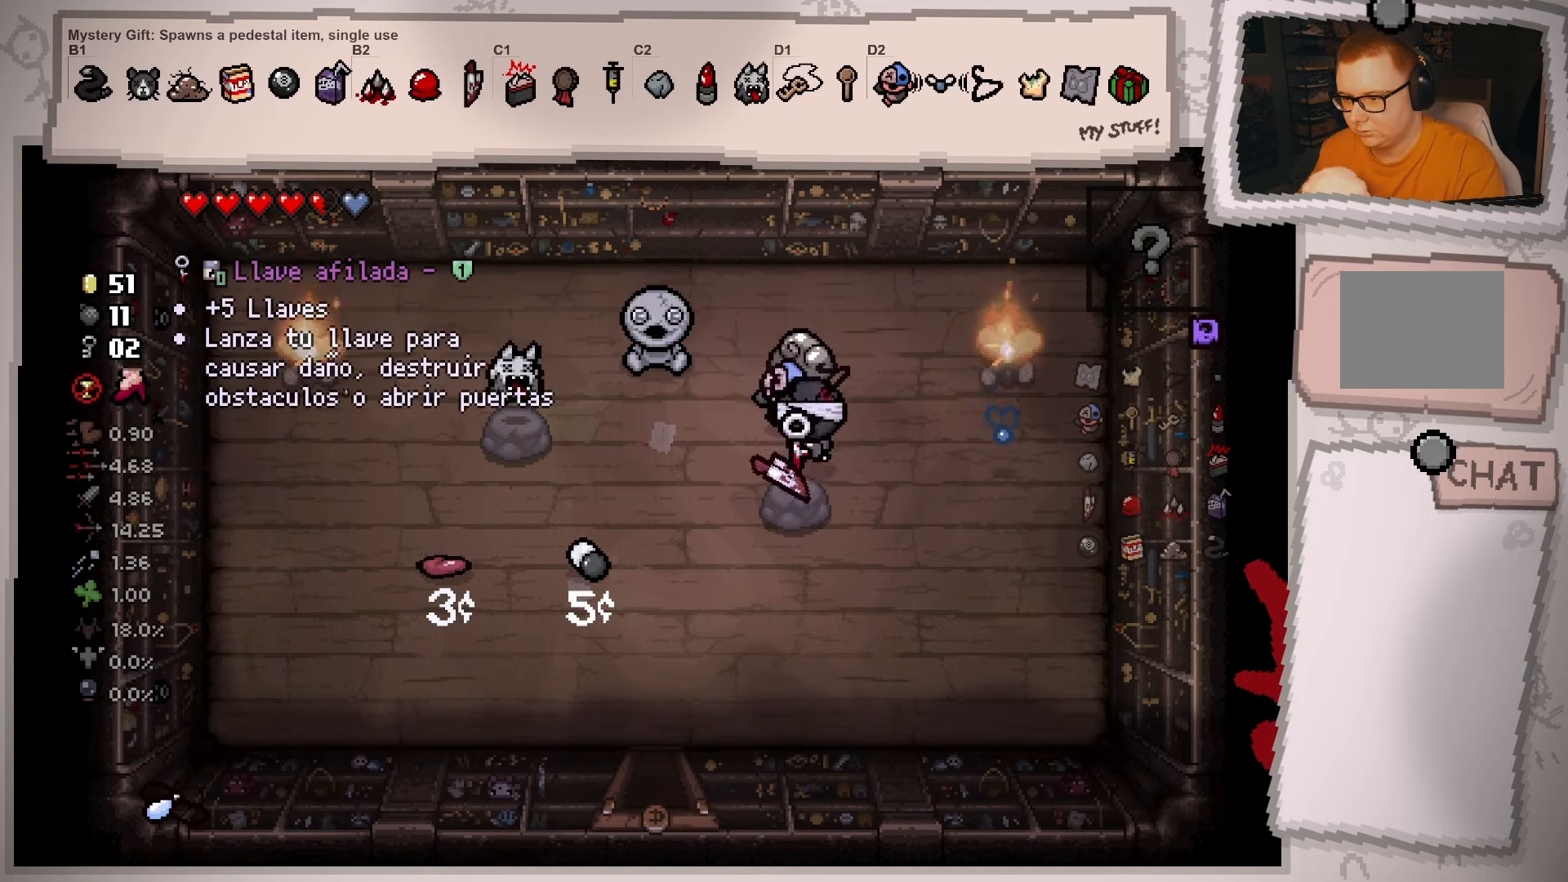
{"buttons": [], "left_stick": "center", "right_stick": "center", "events": [[100, "left_stick", "up-left"], [384, "left_stick", "center"]]}
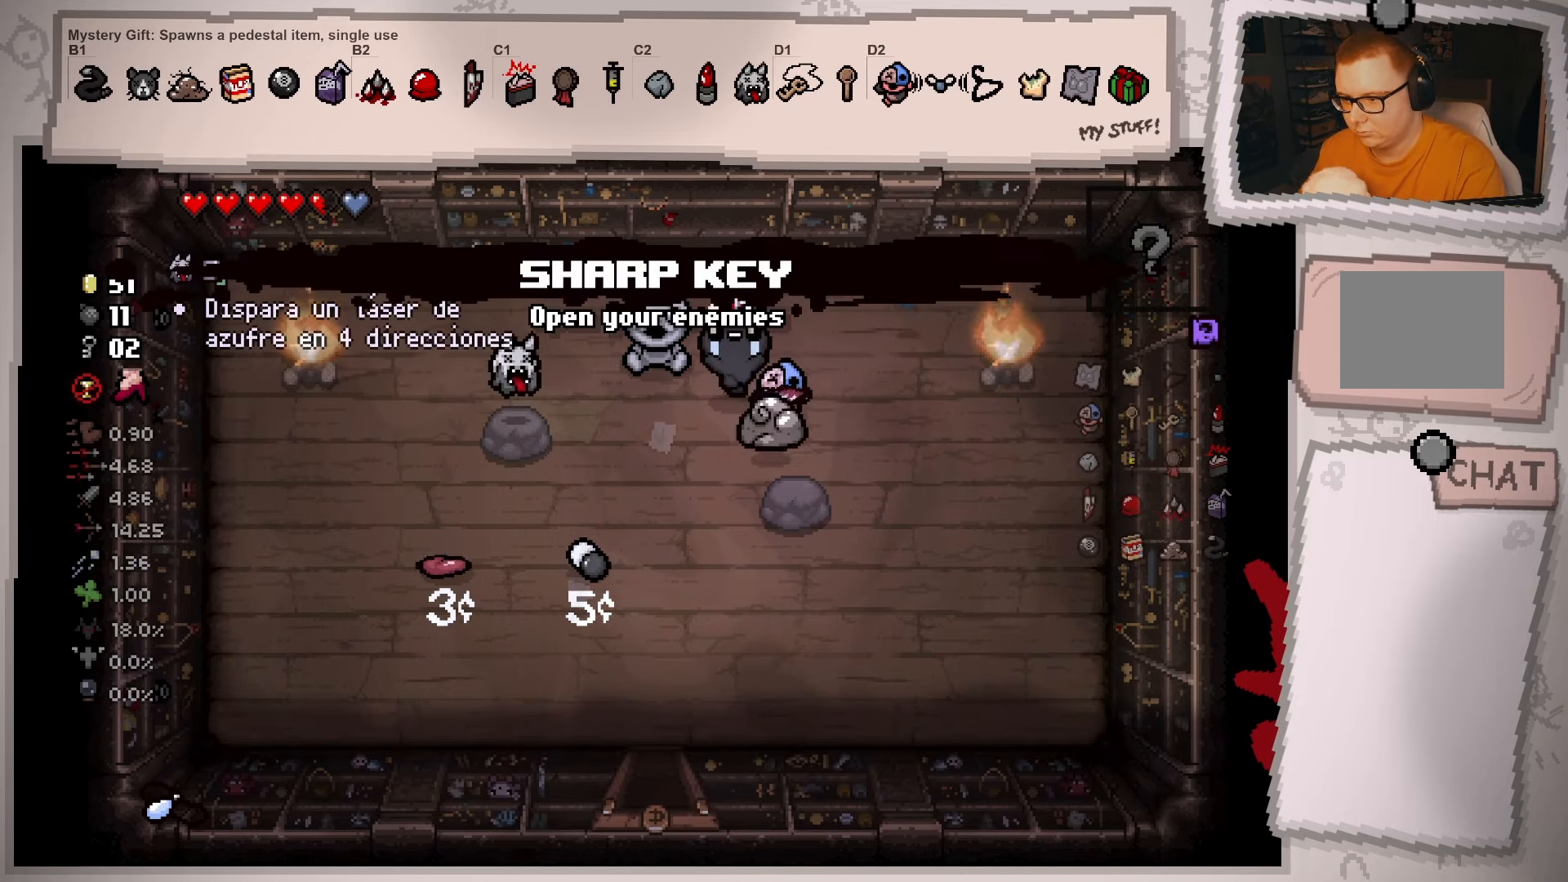
{"buttons": [], "left_stick": "center", "right_stick": "center", "events": [[67, "left_stick", "down-left"], [201, "left_stick", "center"]]}
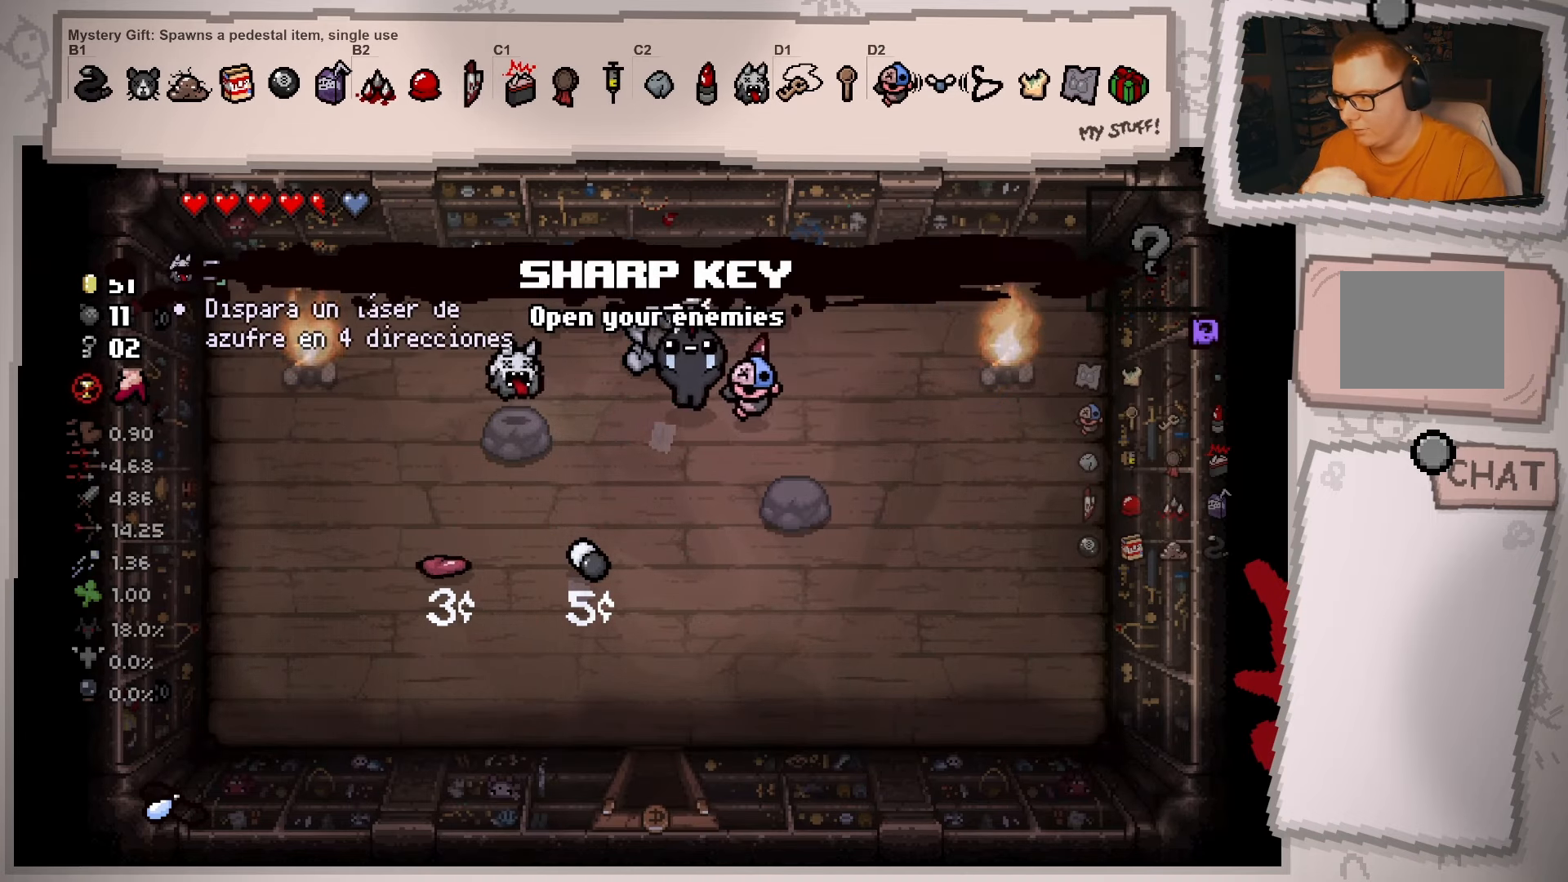
{"buttons": [], "left_stick": "left", "right_stick": "center", "events": [[467, "left_stick", "left"]]}
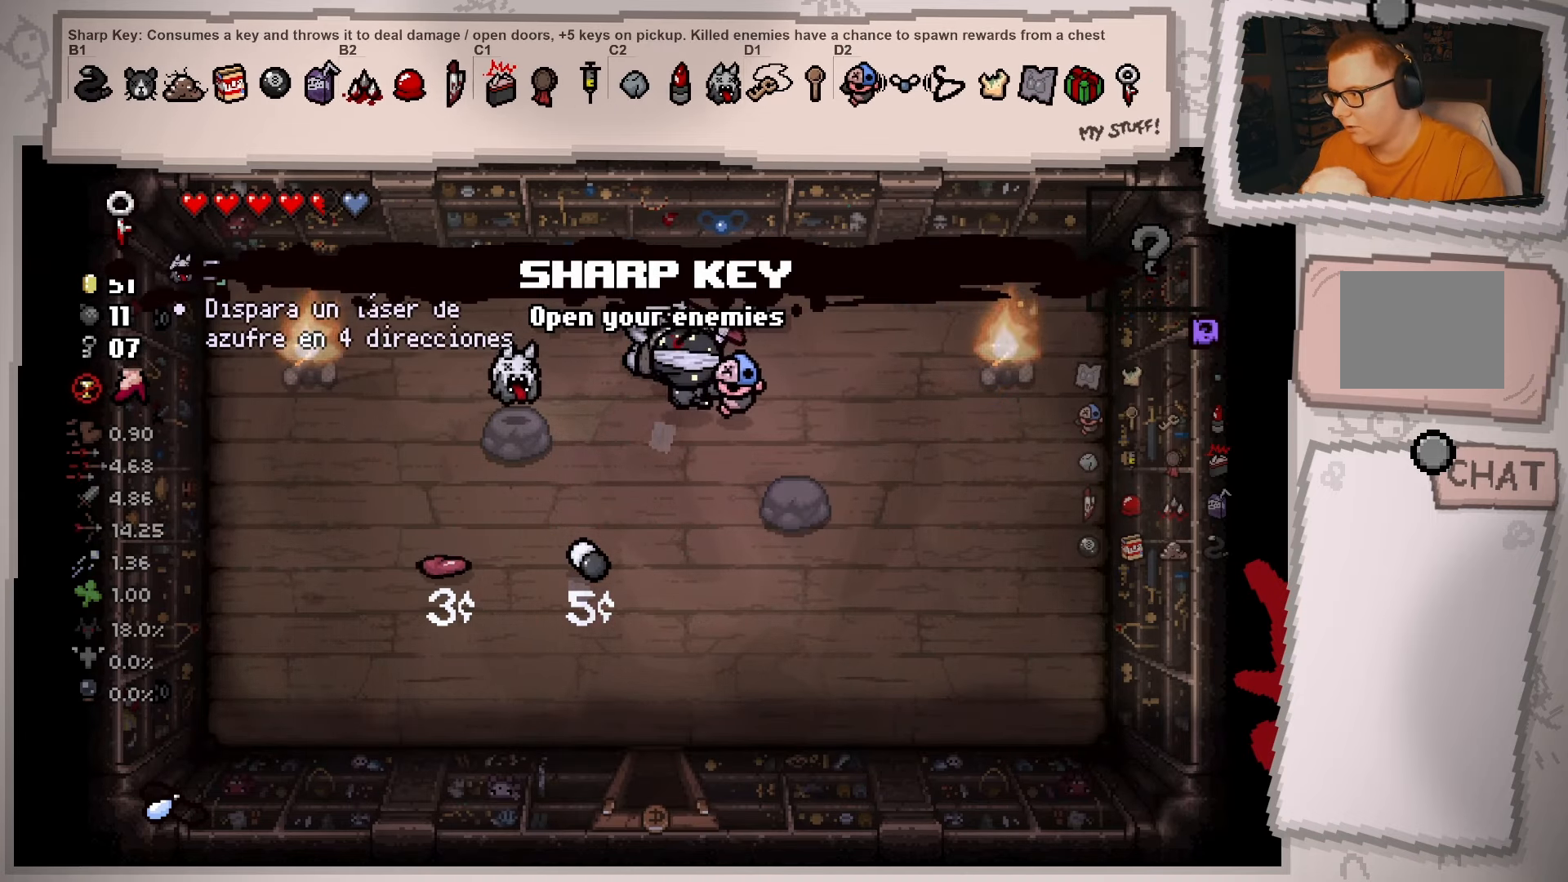
{"buttons": [], "left_stick": "right", "right_stick": "center", "events": [[467, "left_stick", "right"]]}
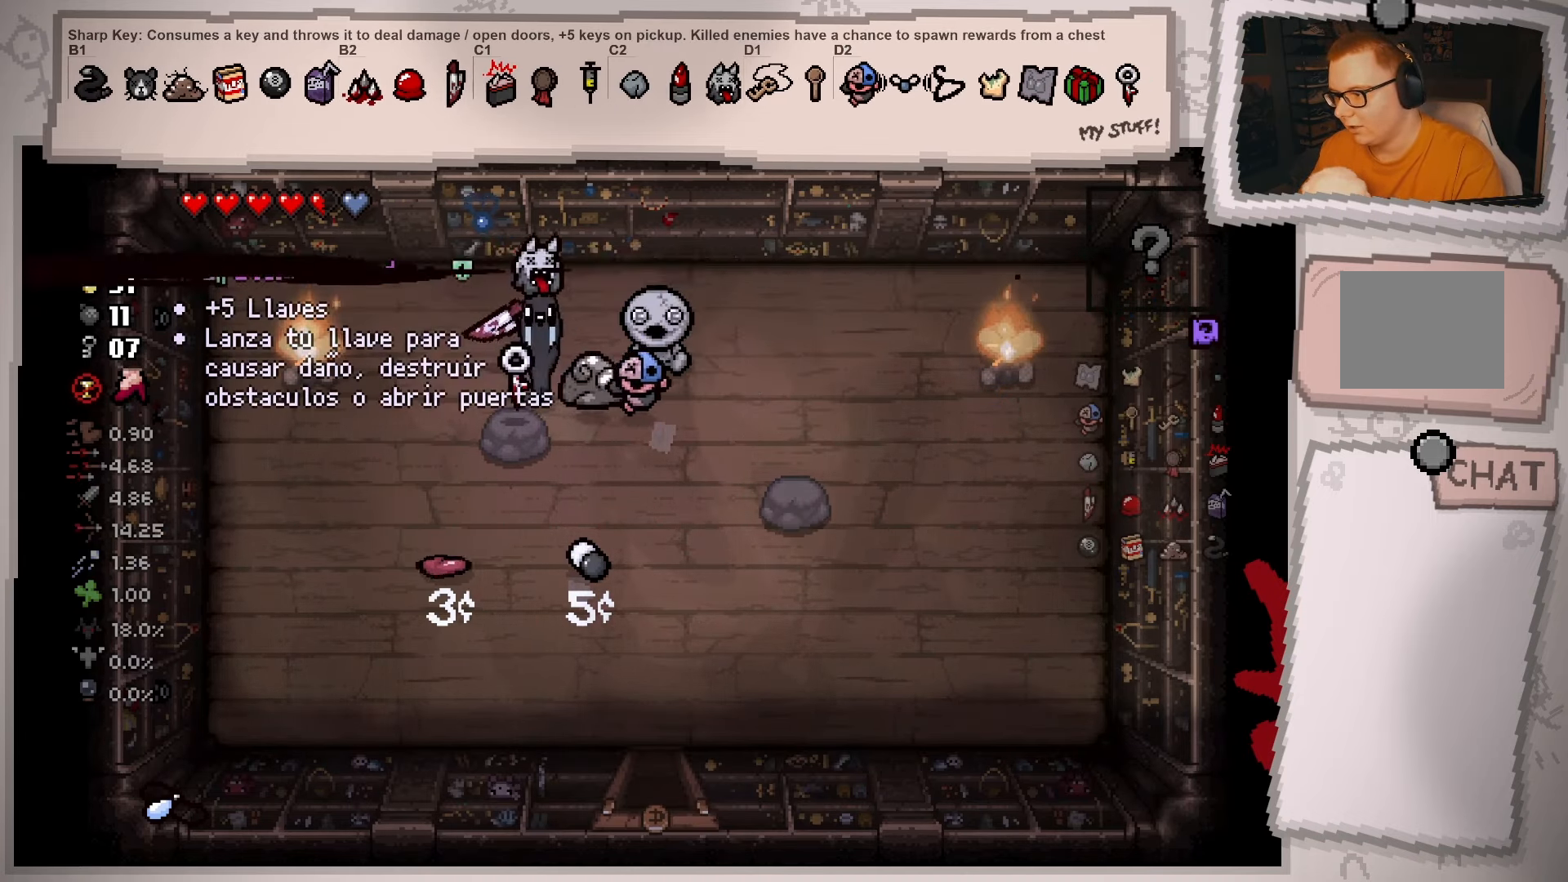
{"buttons": [], "left_stick": "center", "right_stick": "center", "events": [[150, "left_stick", "down-right"], [500, "left_stick", "center"]]}
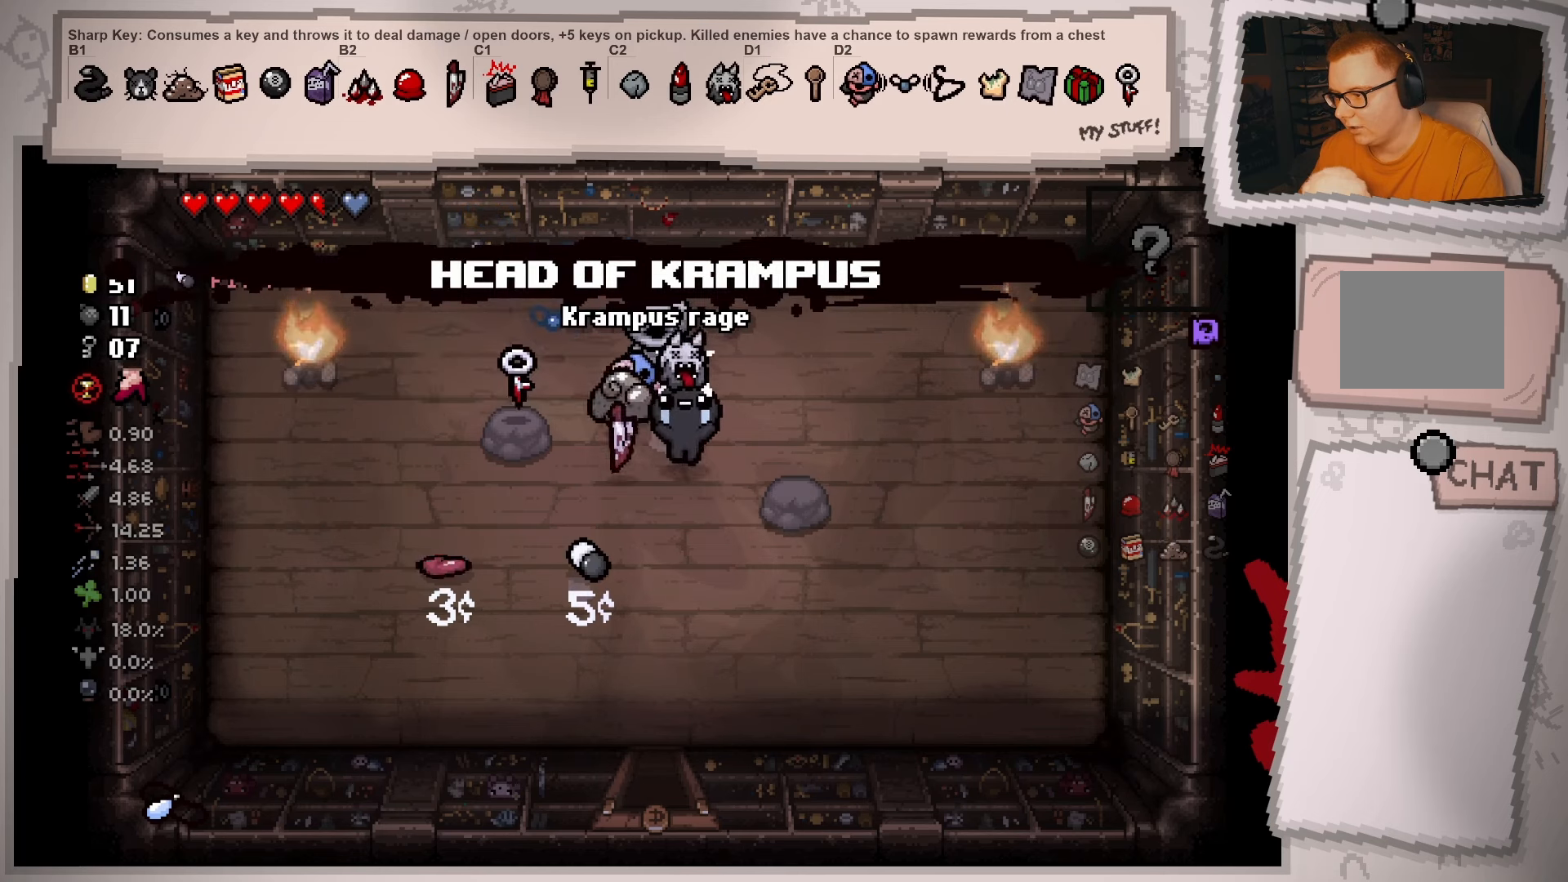
{"buttons": [], "left_stick": "center", "right_stick": "center", "events": [[34, "left_stick", "down-right"], [50, "left_stick", "up-left"], [334, "left_stick", "center"]]}